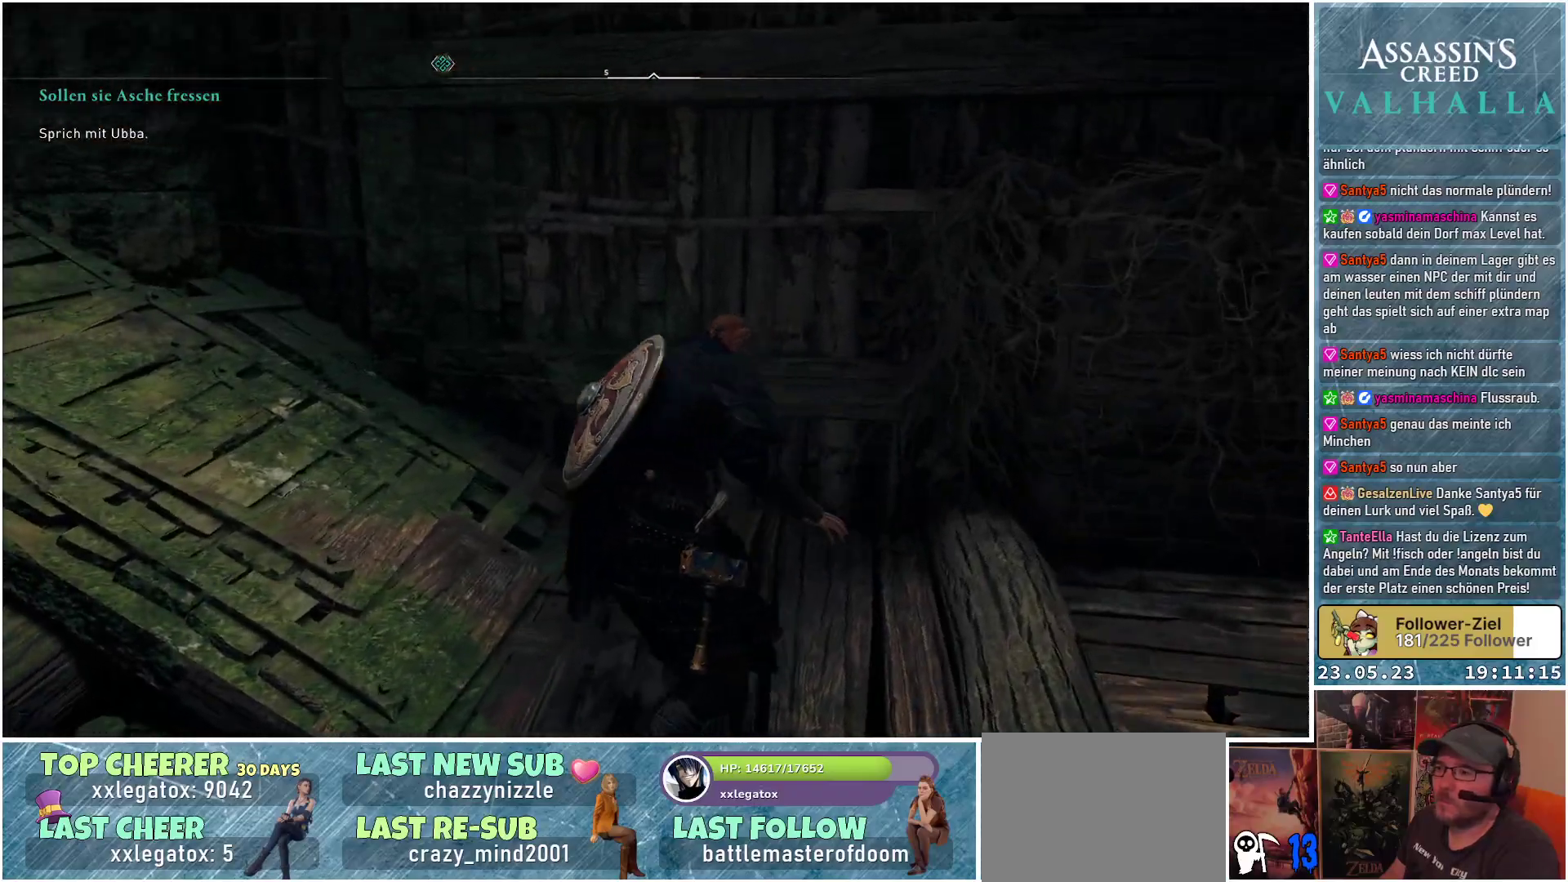
Gameplay with a controller (Xbox layout); each line is a JSON object with the inputs held at the frame after it. "events" lists button and stick changes between this image and that frame as [ms after this image, input, new state], when the widget could be followed in between.
{"buttons": [], "left_stick": "up", "right_stick": "center", "events": [[467, "left_stick", "up"], [467, "right_stick", "center"]]}
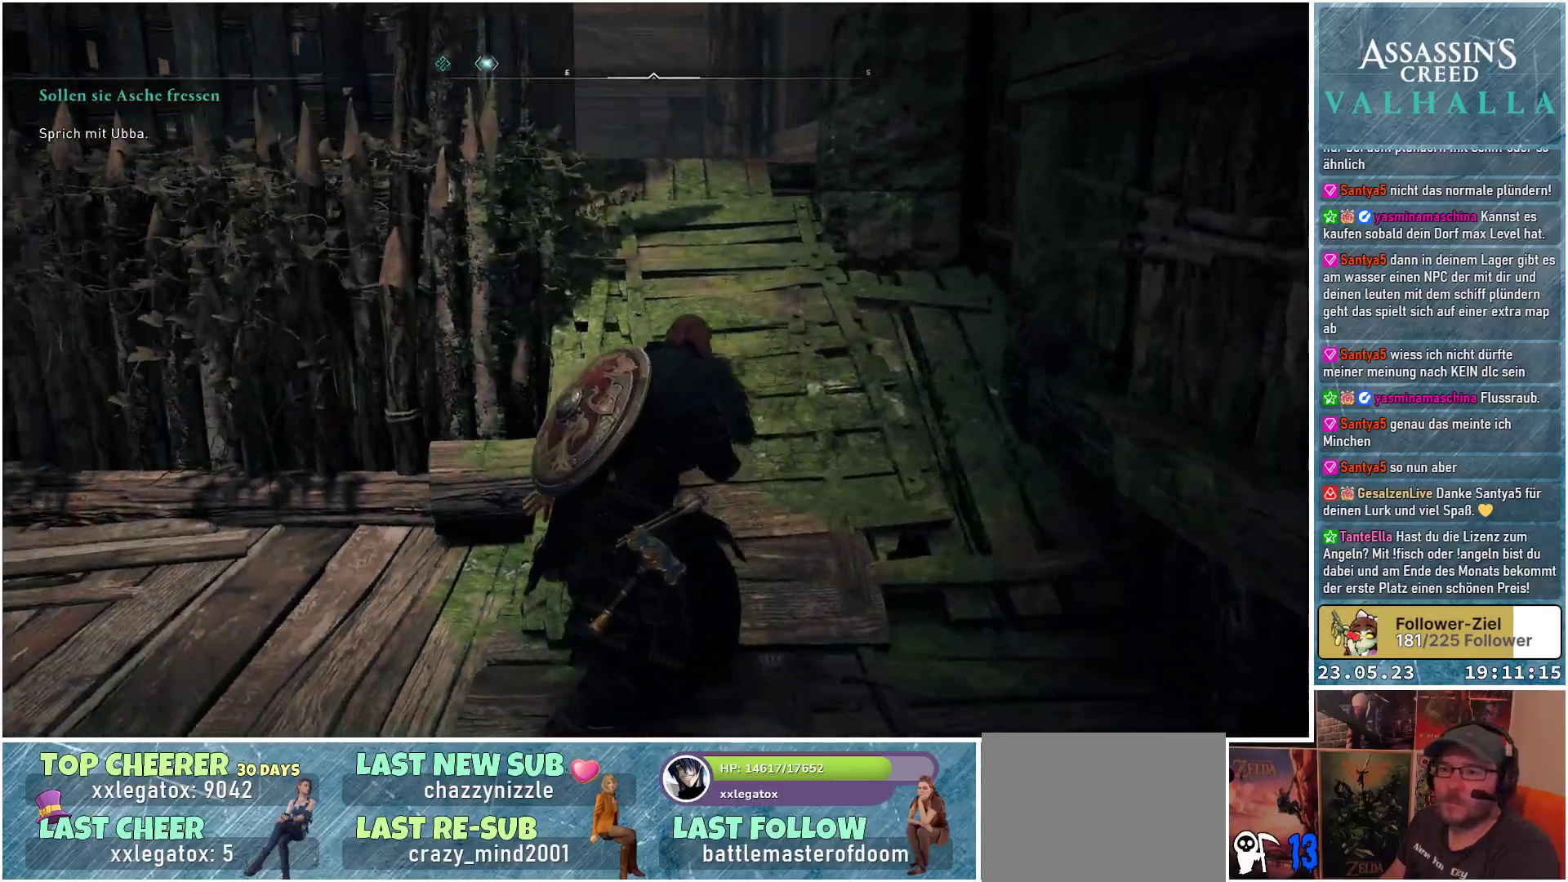
{"buttons": [], "left_stick": "up", "right_stick": "center", "events": [[217, "left_stick", "up-right"], [417, "left_stick", "up"]]}
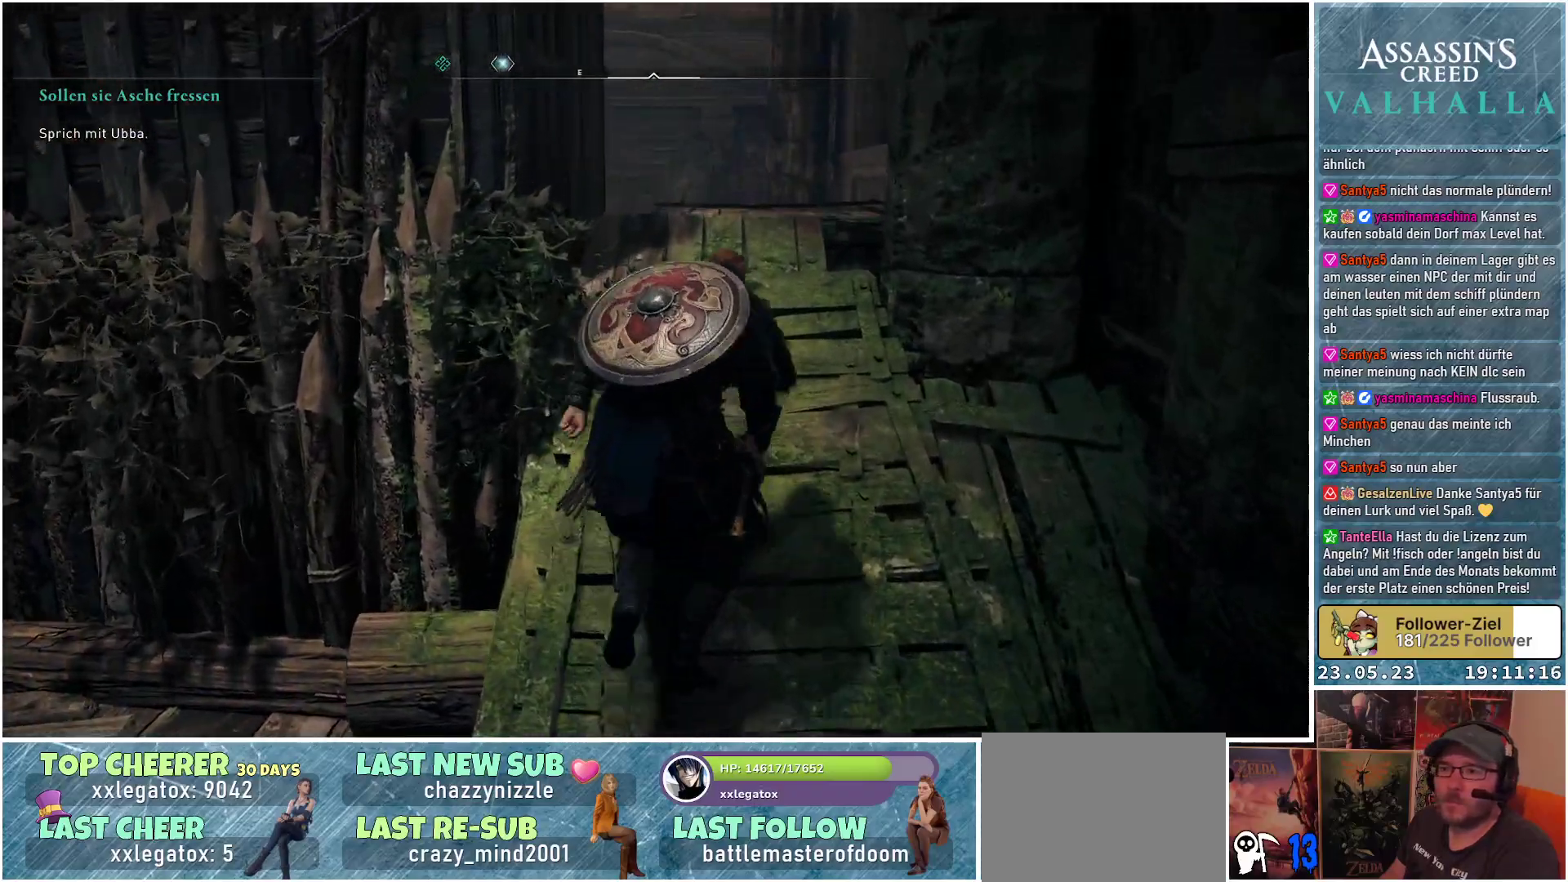
{"buttons": [], "left_stick": "up", "right_stick": "left", "events": [[17, "right_stick", "down-left"], [367, "right_stick", "left"]]}
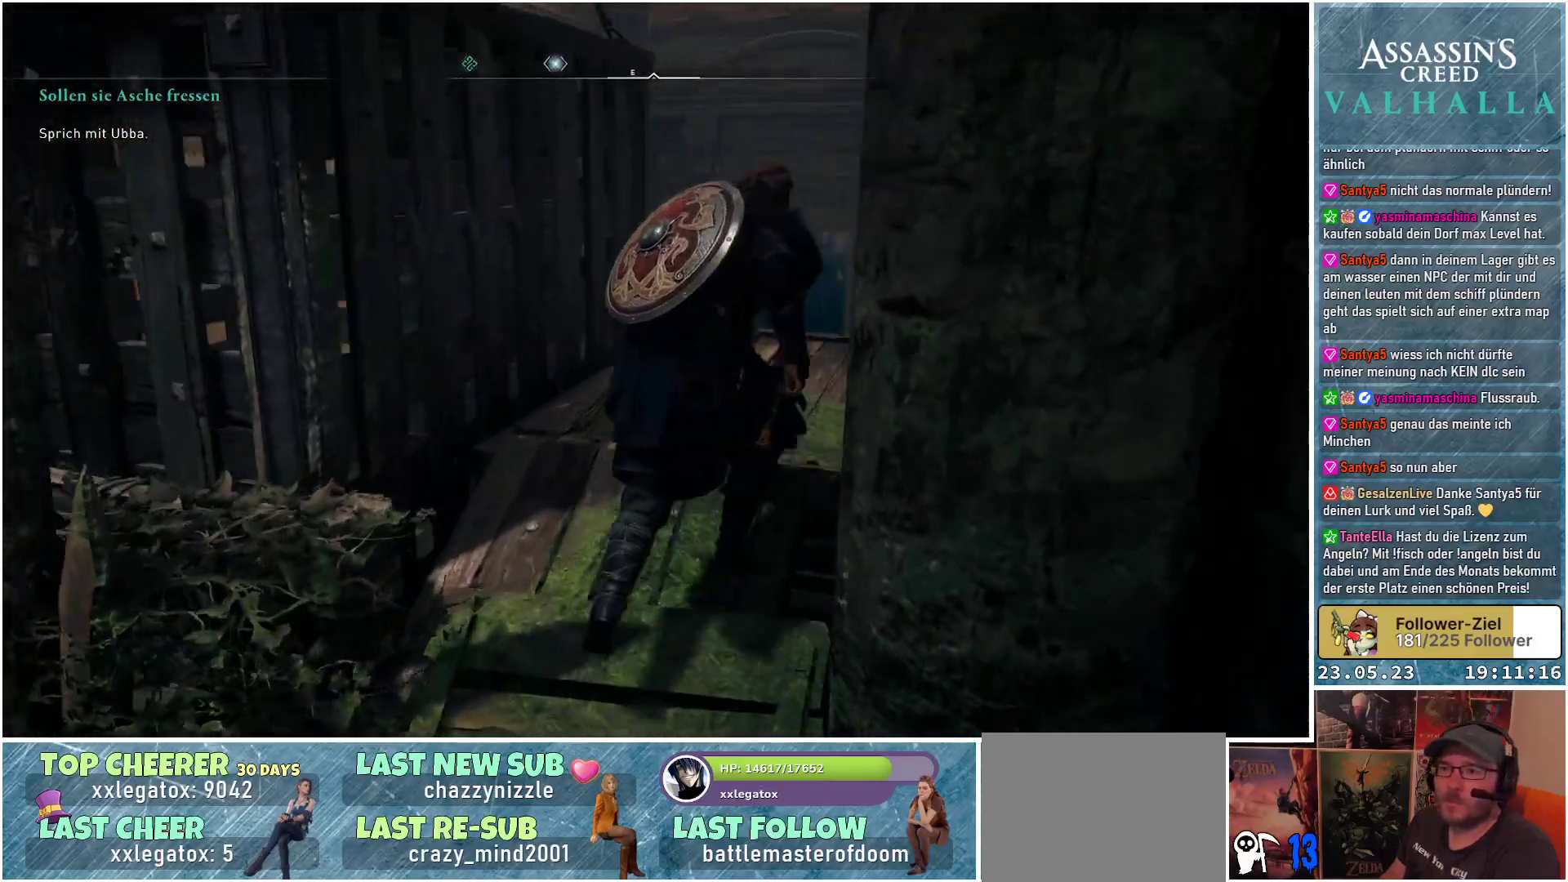
{"buttons": ["A"], "left_stick": "up-left", "right_stick": "center", "events": [[33, "right_stick", "up-left"], [100, "left_stick", "up-left"], [150, "right_stick", "center"], [250, "A", "down"]]}
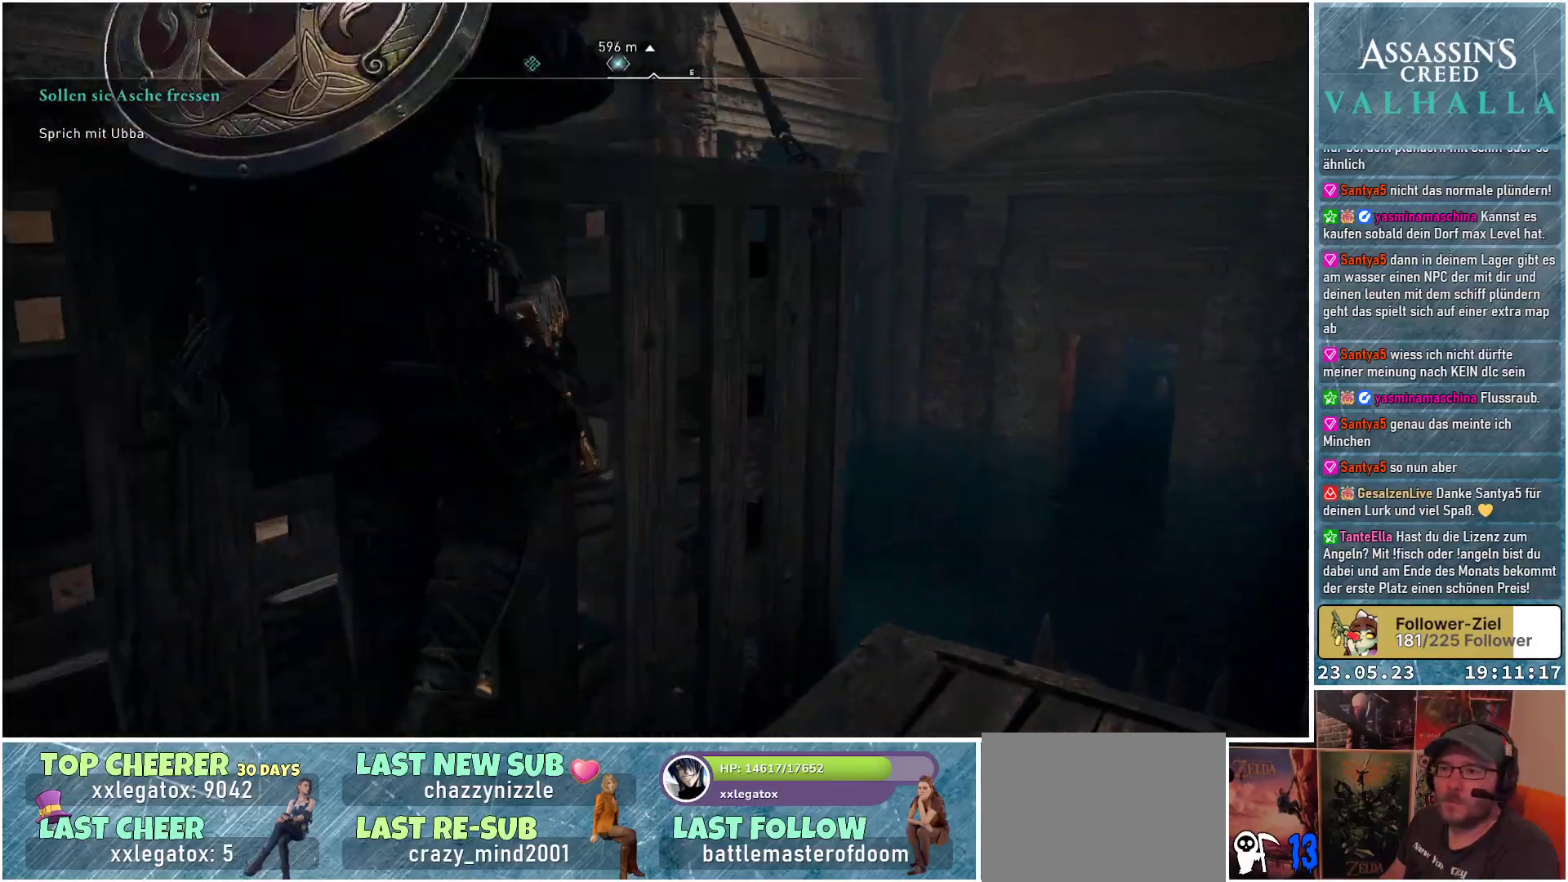
{"buttons": [], "left_stick": "up-left", "right_stick": "left", "events": [[217, "A", "up"], [433, "right_stick", "left"]]}
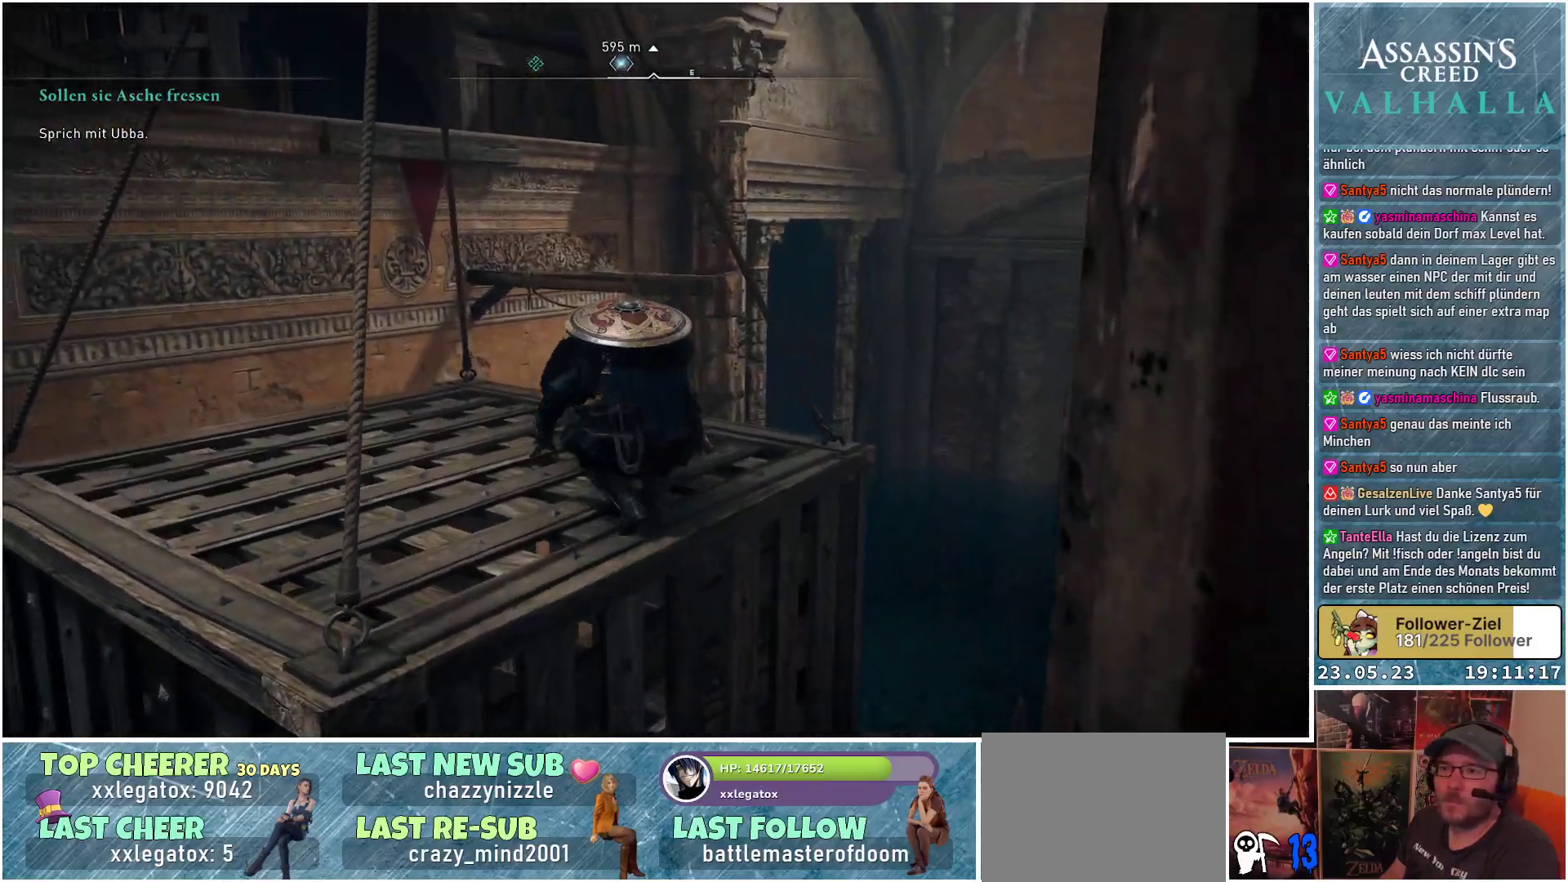
{"buttons": [], "left_stick": "center", "right_stick": "center", "events": [[17, "left_stick", "center"], [317, "right_stick", "center"]]}
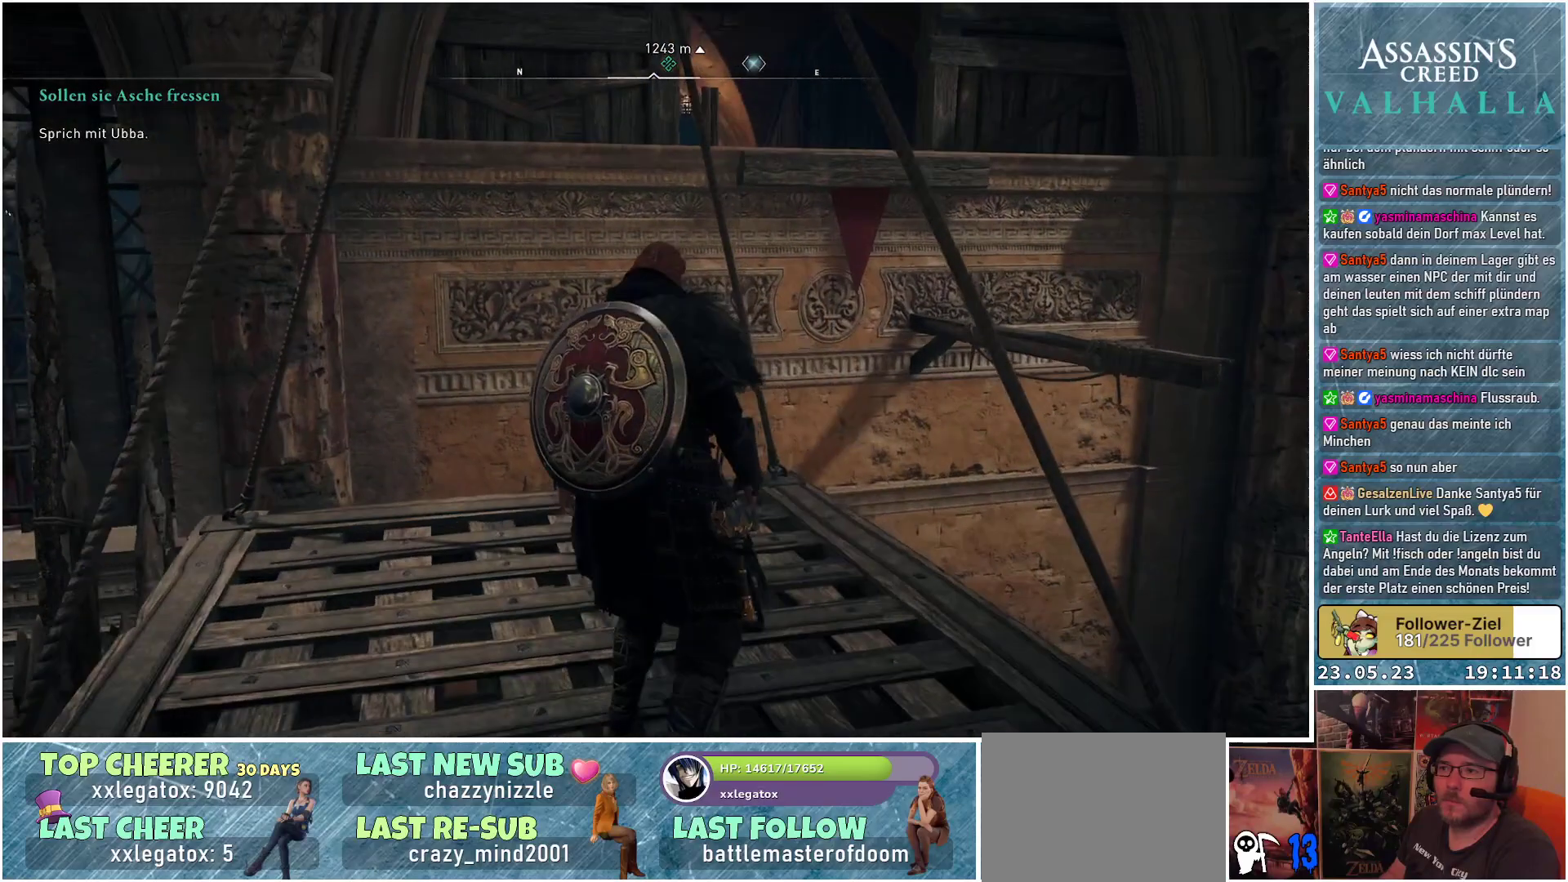
{"buttons": [], "left_stick": "center", "right_stick": "right", "events": [[383, "right_stick", "right"]]}
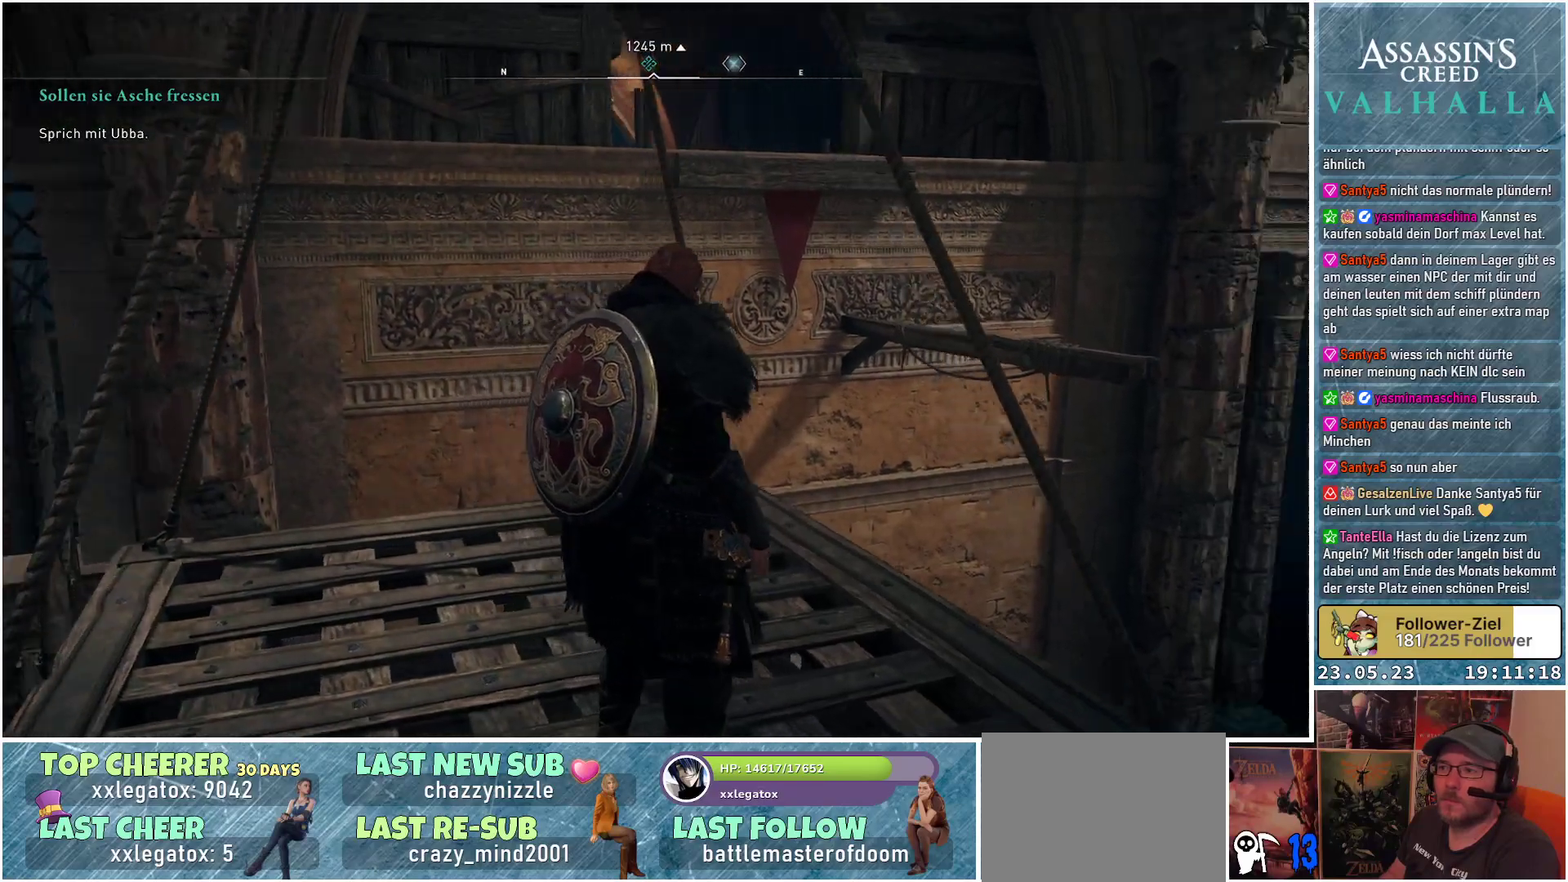
{"buttons": [], "left_stick": "center", "right_stick": "right", "events": []}
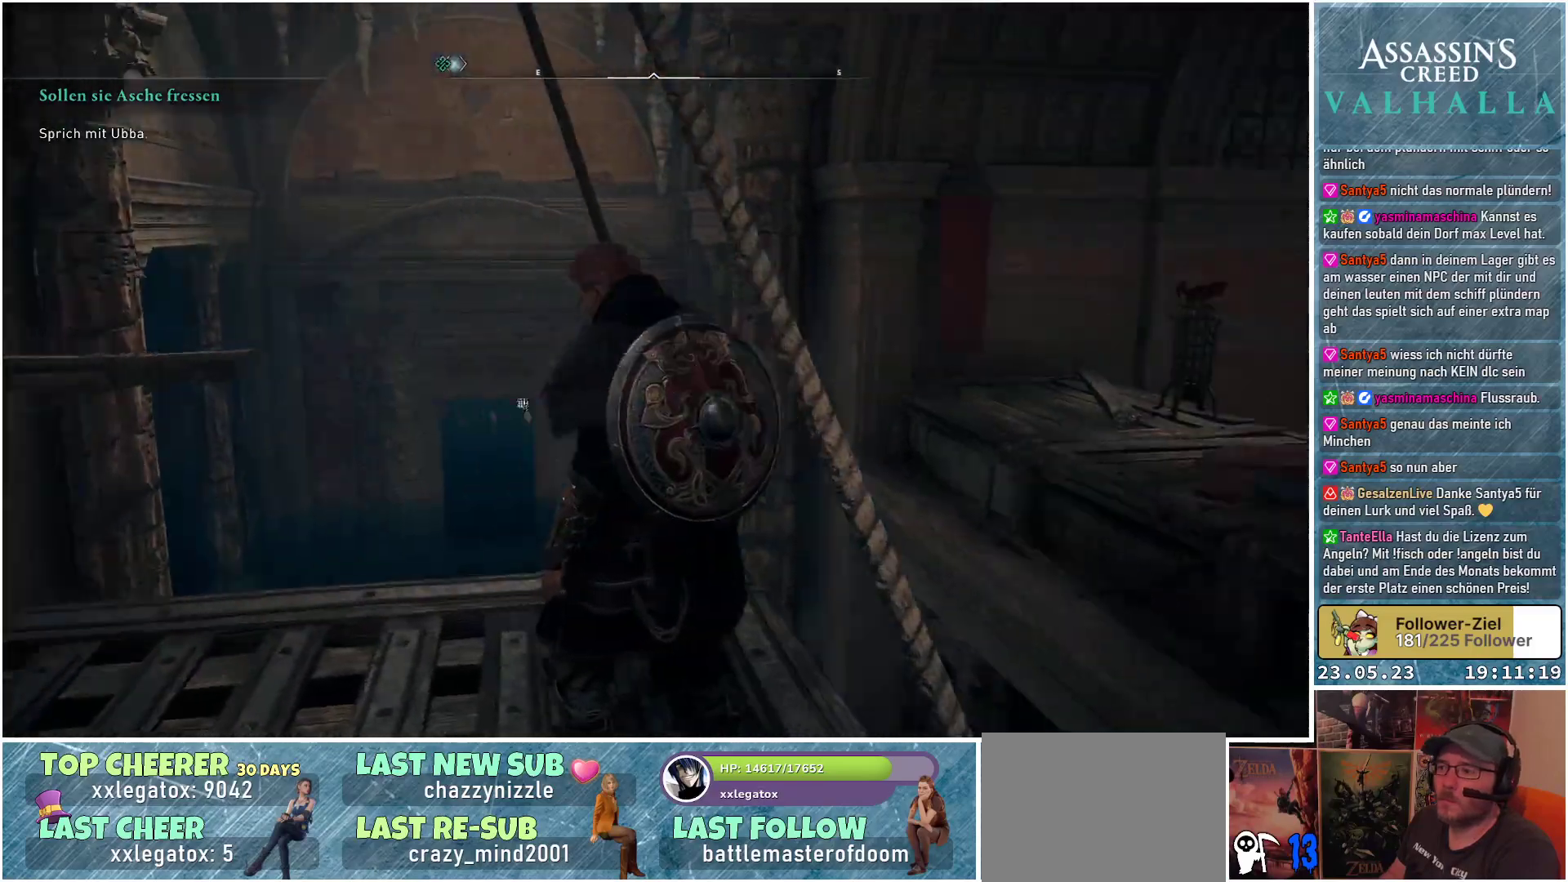
{"buttons": [], "left_stick": "center", "right_stick": "center", "events": [[250, "right_stick", "center"]]}
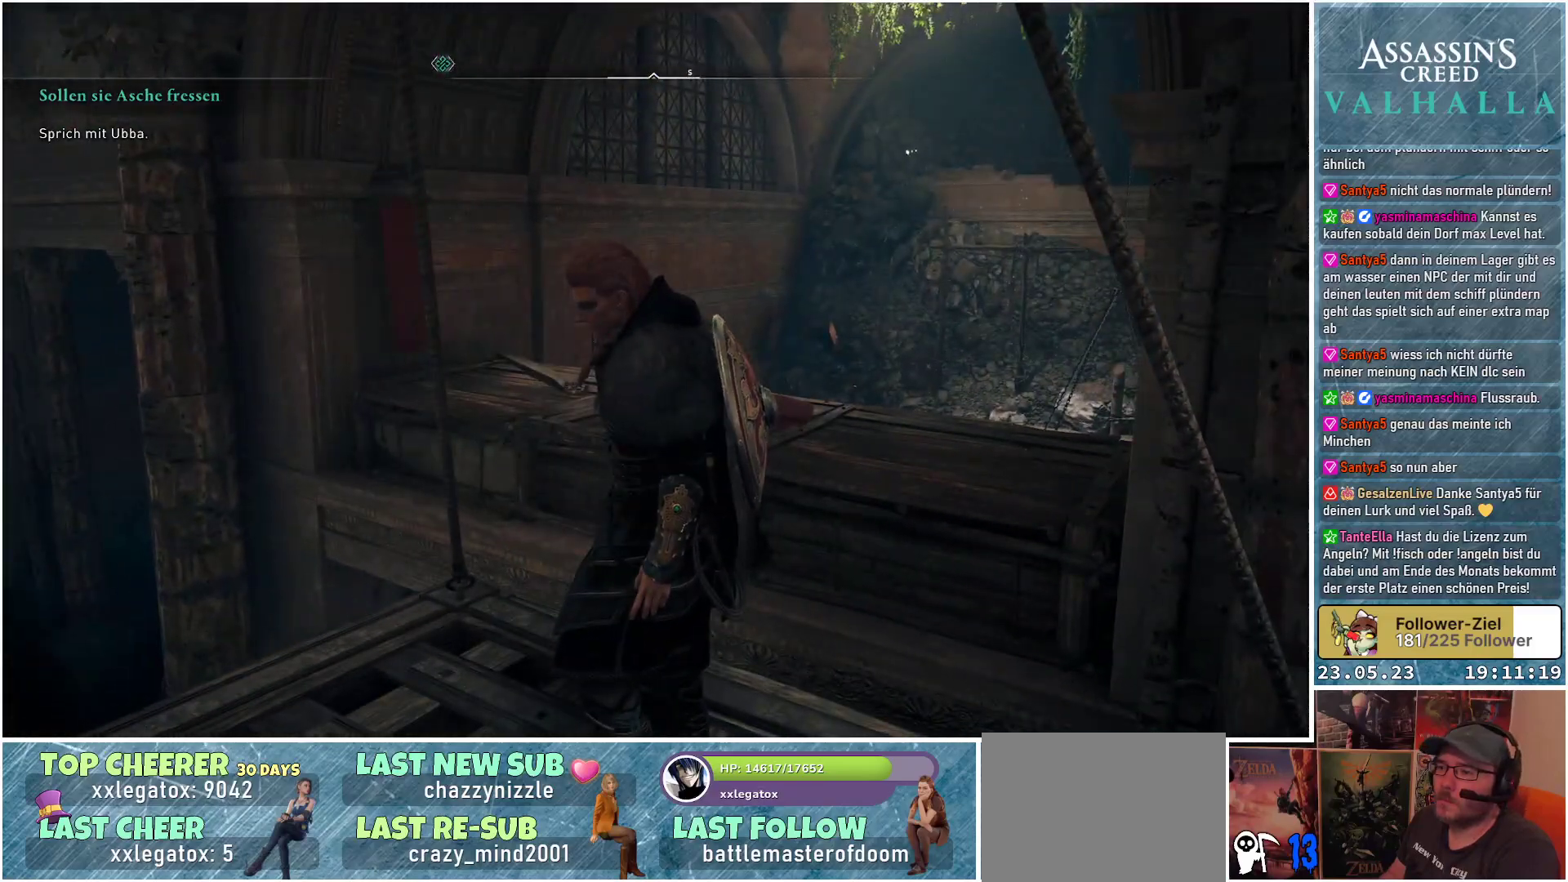
{"buttons": [], "left_stick": "center", "right_stick": "center", "events": [[33, "right_stick", "right"], [400, "right_stick", "center"]]}
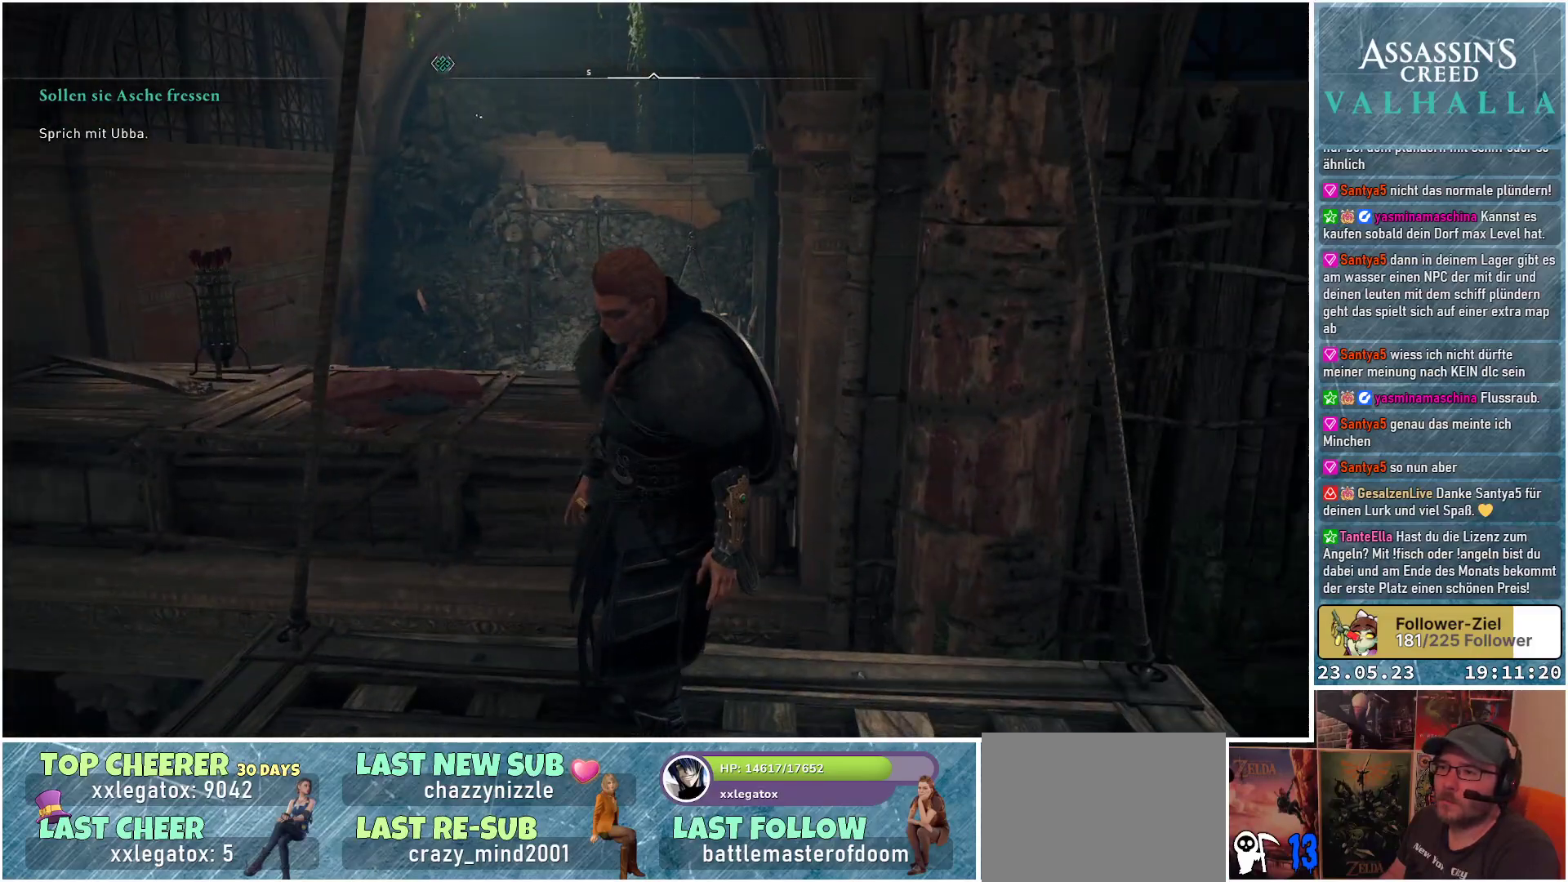
{"buttons": [], "left_stick": "center", "right_stick": "right", "events": [[217, "right_stick", "right"]]}
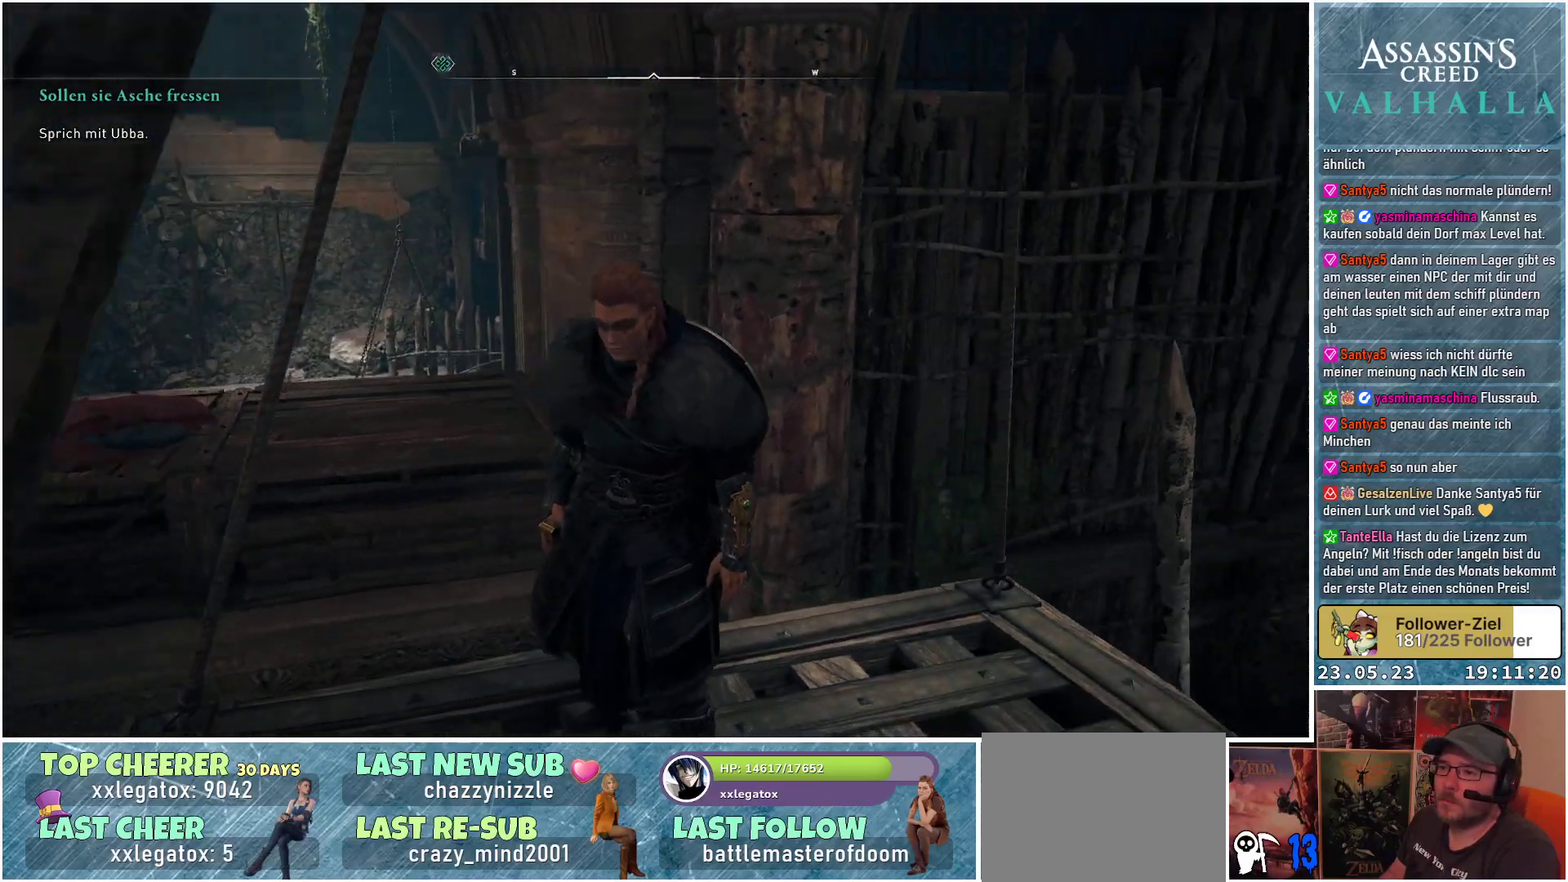
{"buttons": [], "left_stick": "center", "right_stick": "center", "events": [[400, "right_stick", "center"]]}
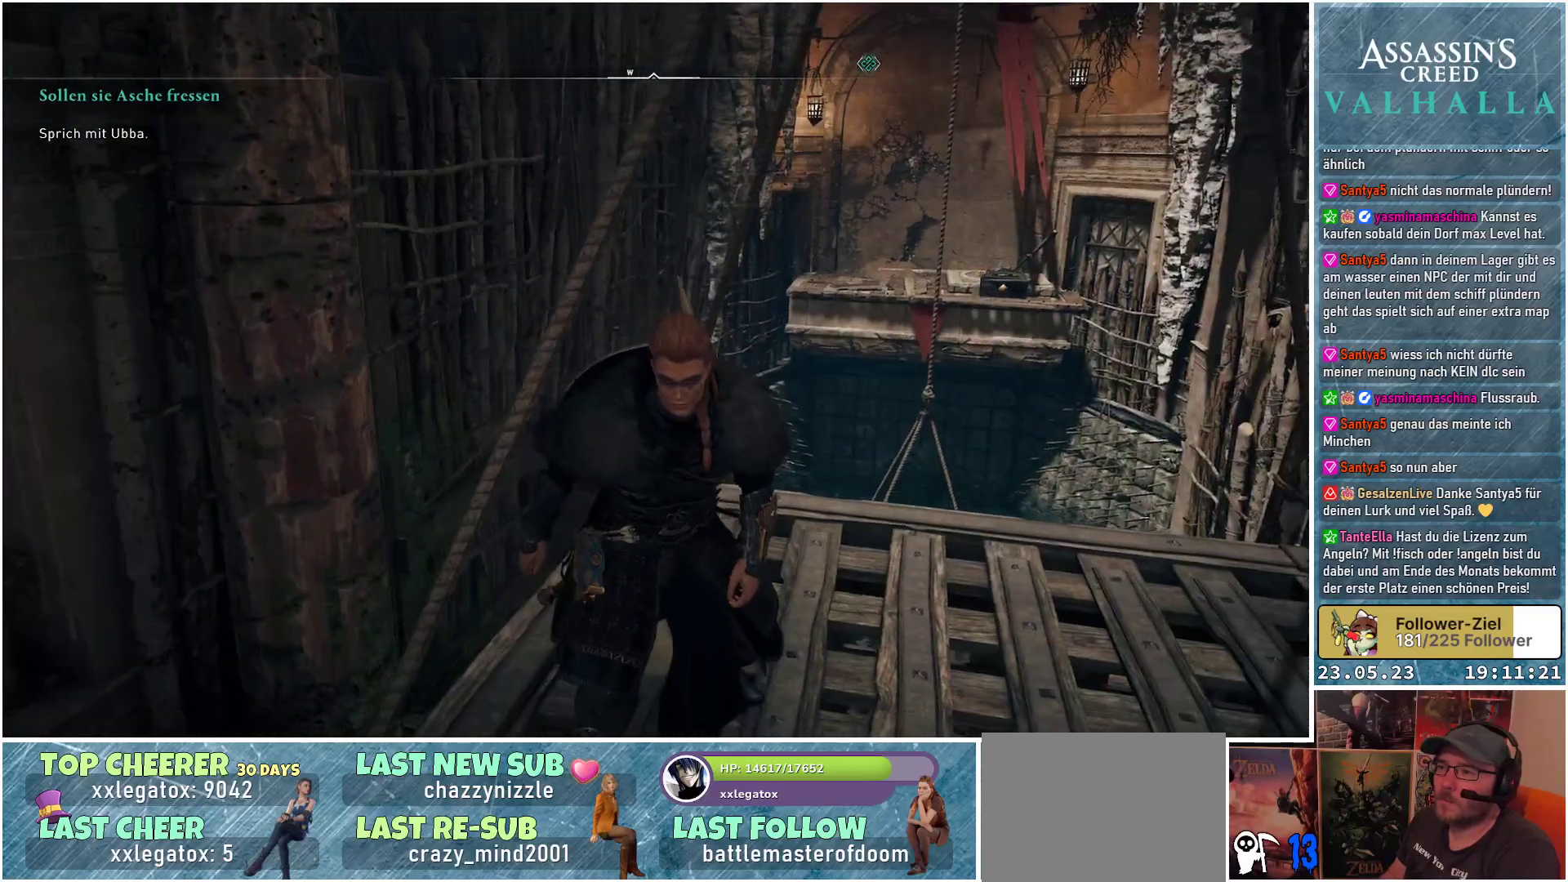
{"buttons": [], "left_stick": "center", "right_stick": "center", "events": []}
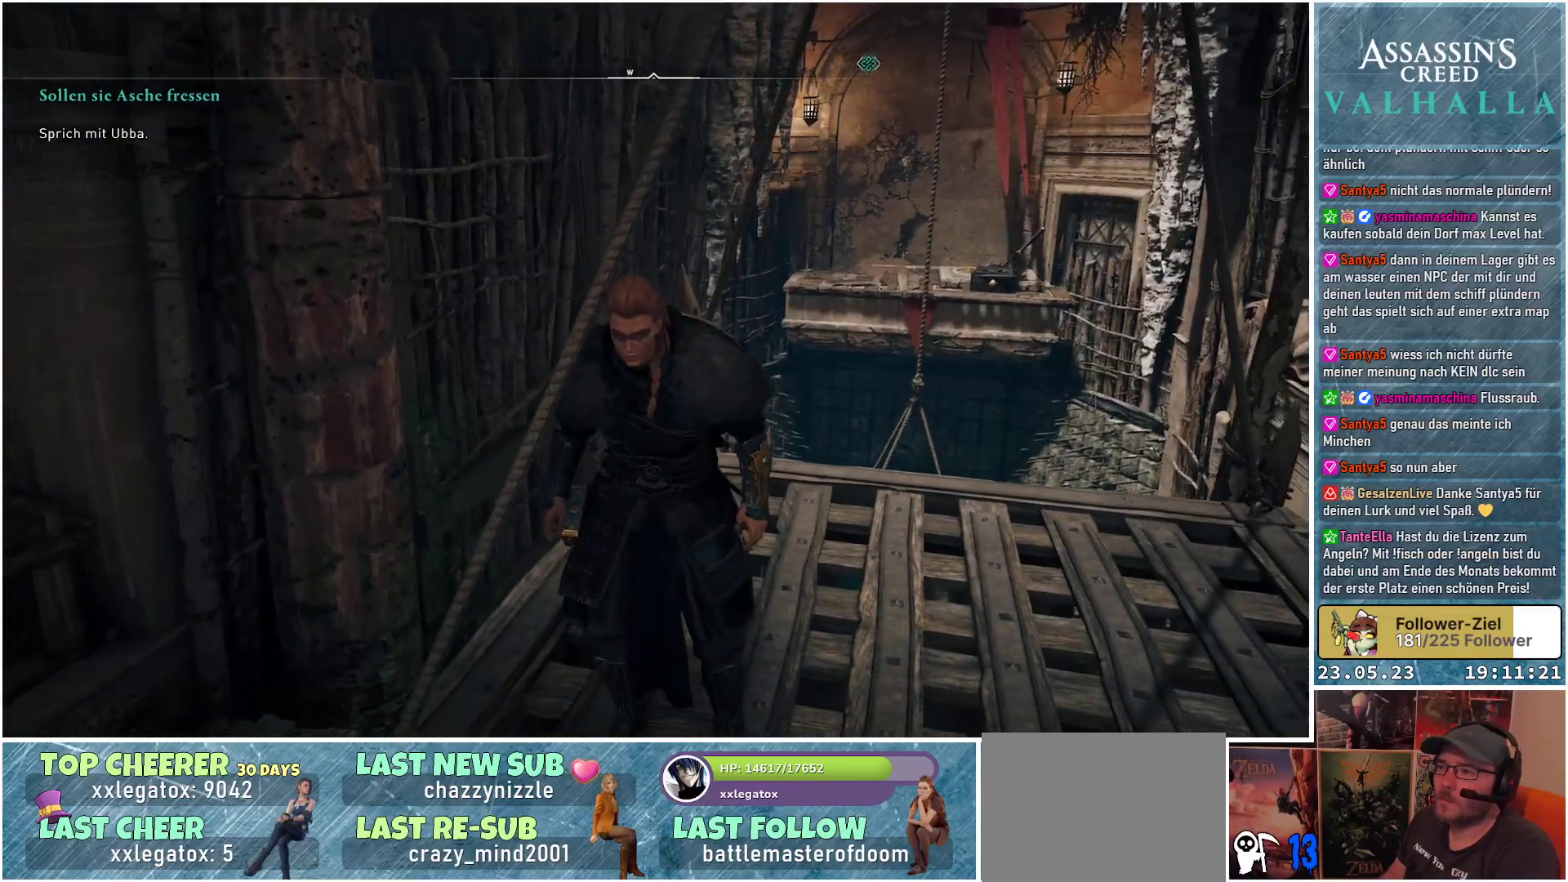
{"buttons": [], "left_stick": "up-right", "right_stick": "down-right", "events": [[233, "left_stick", "up-right"], [250, "right_stick", "down-right"]]}
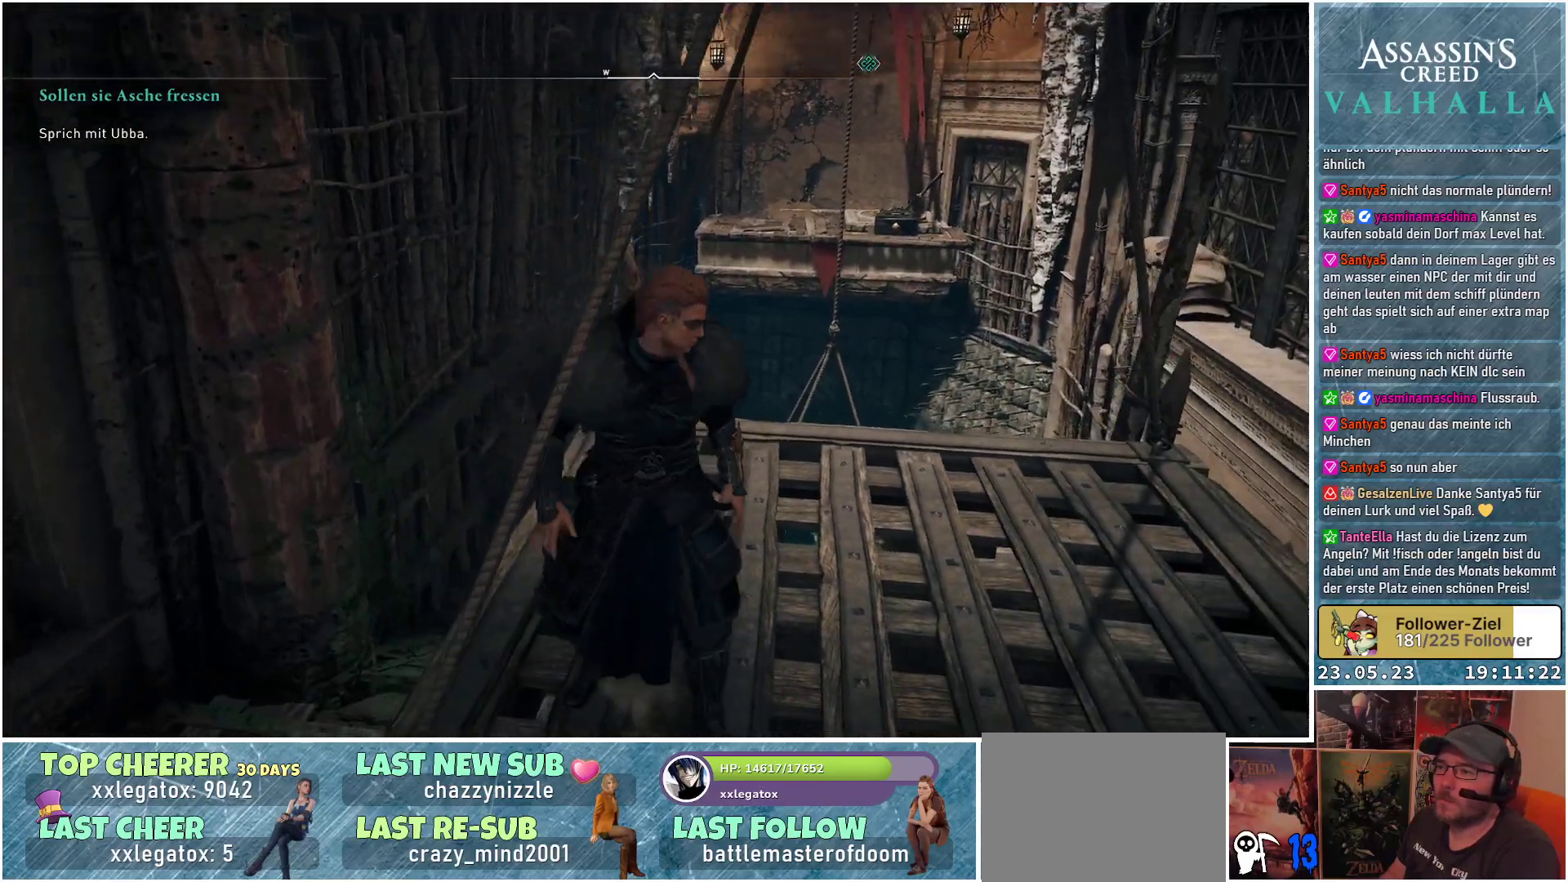
{"buttons": [], "left_stick": "up-right", "right_stick": "center", "events": [[33, "right_stick", "center"]]}
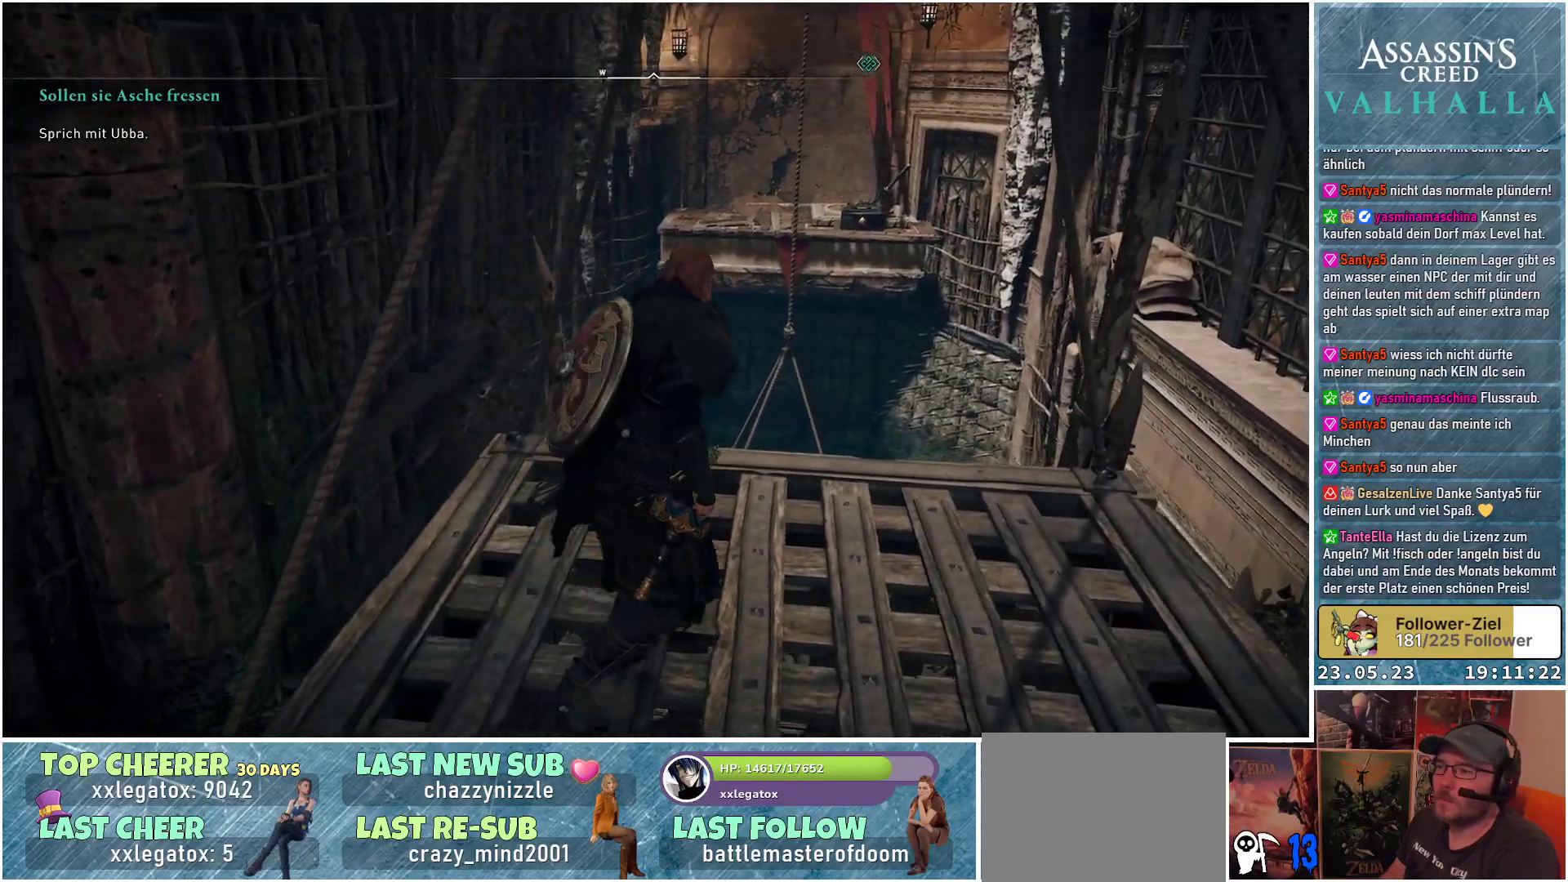
{"buttons": [], "left_stick": "center", "right_stick": "center", "events": [[83, "left_stick", "up"], [317, "left_stick", "center"]]}
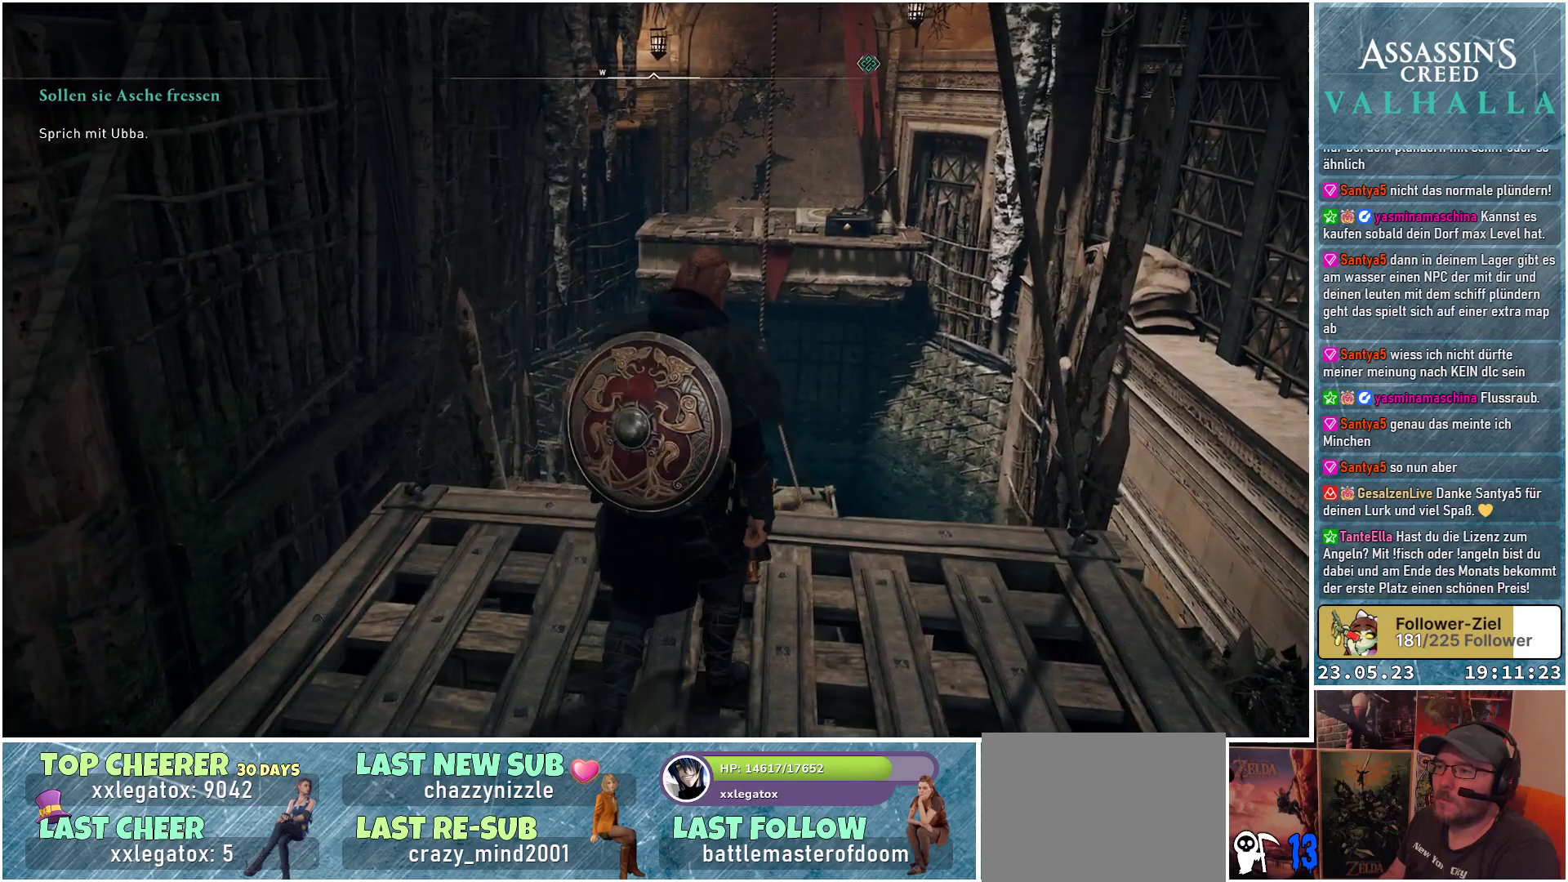
{"buttons": [], "left_stick": "center", "right_stick": "center", "events": []}
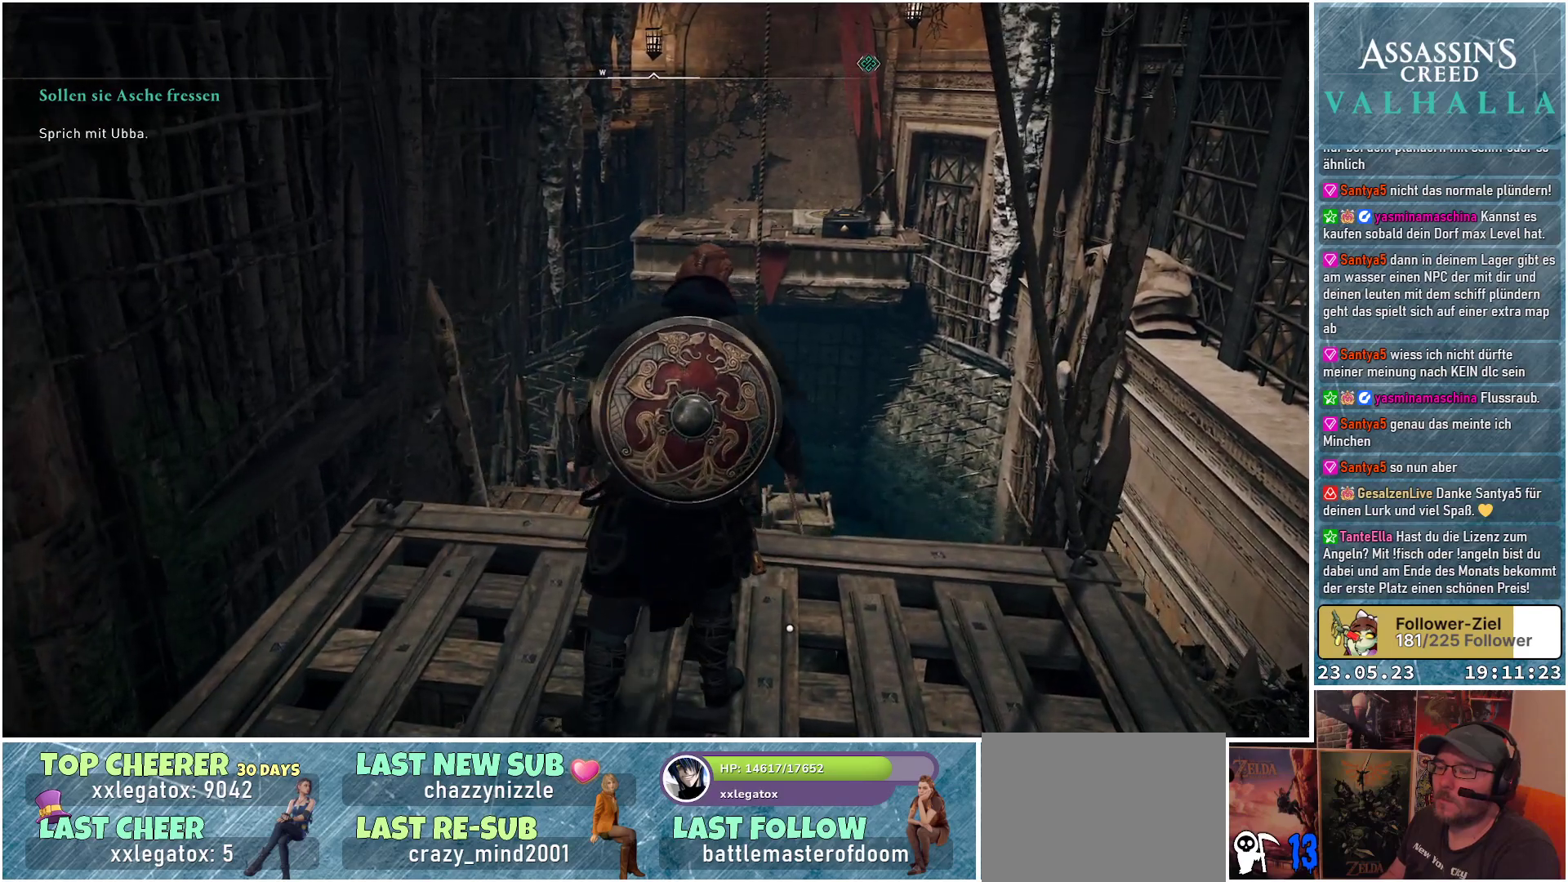
{"buttons": ["R3"], "left_stick": "center", "right_stick": "center", "events": [[317, "R3", "down"]]}
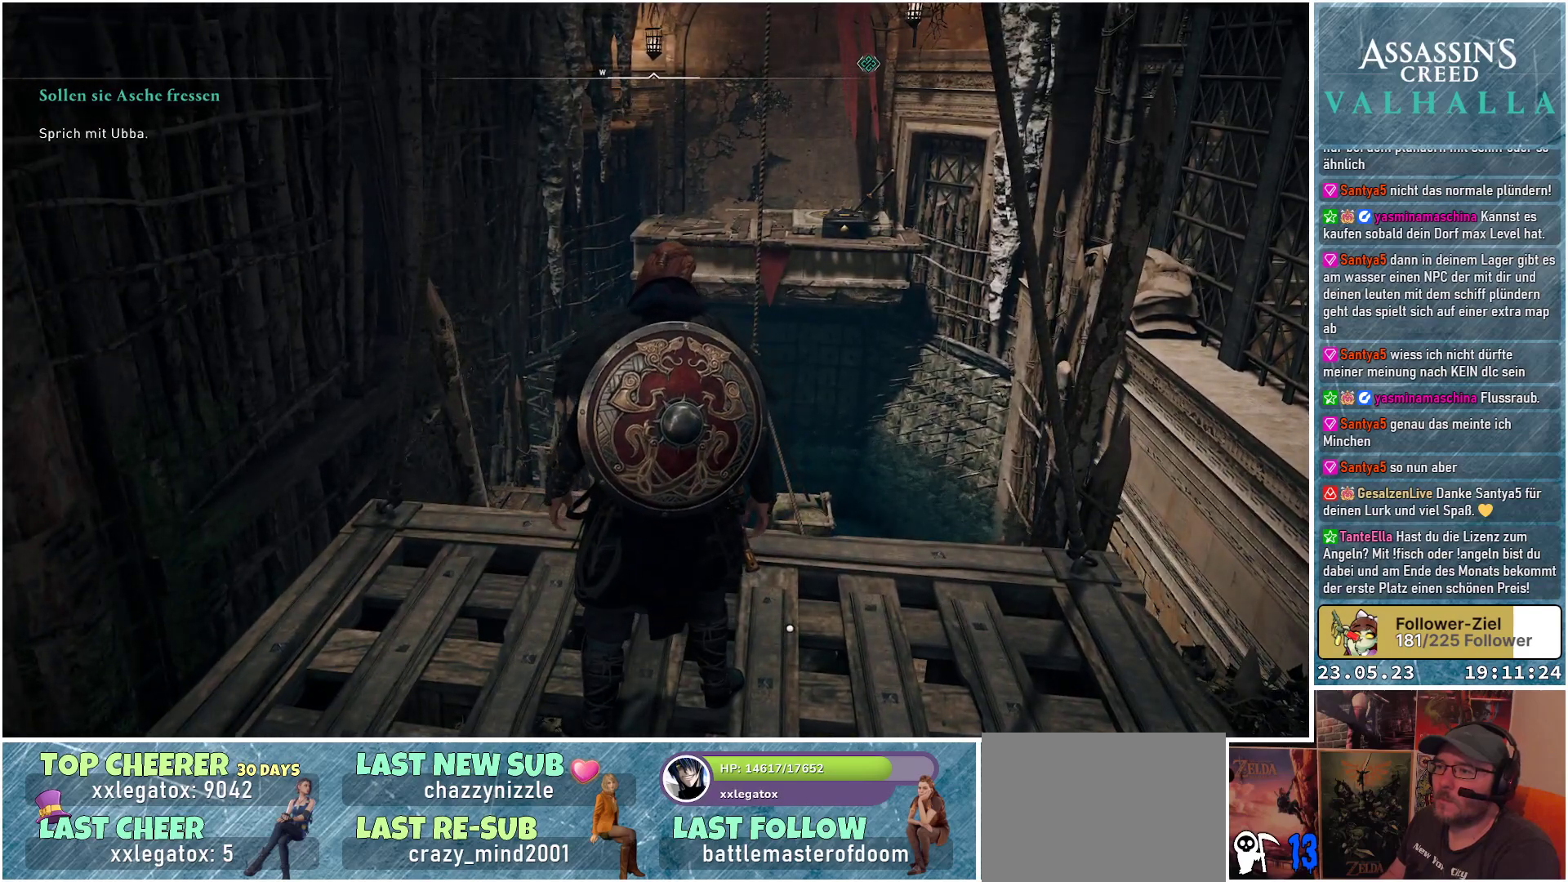
{"buttons": ["R3"], "left_stick": "center", "right_stick": "center", "events": []}
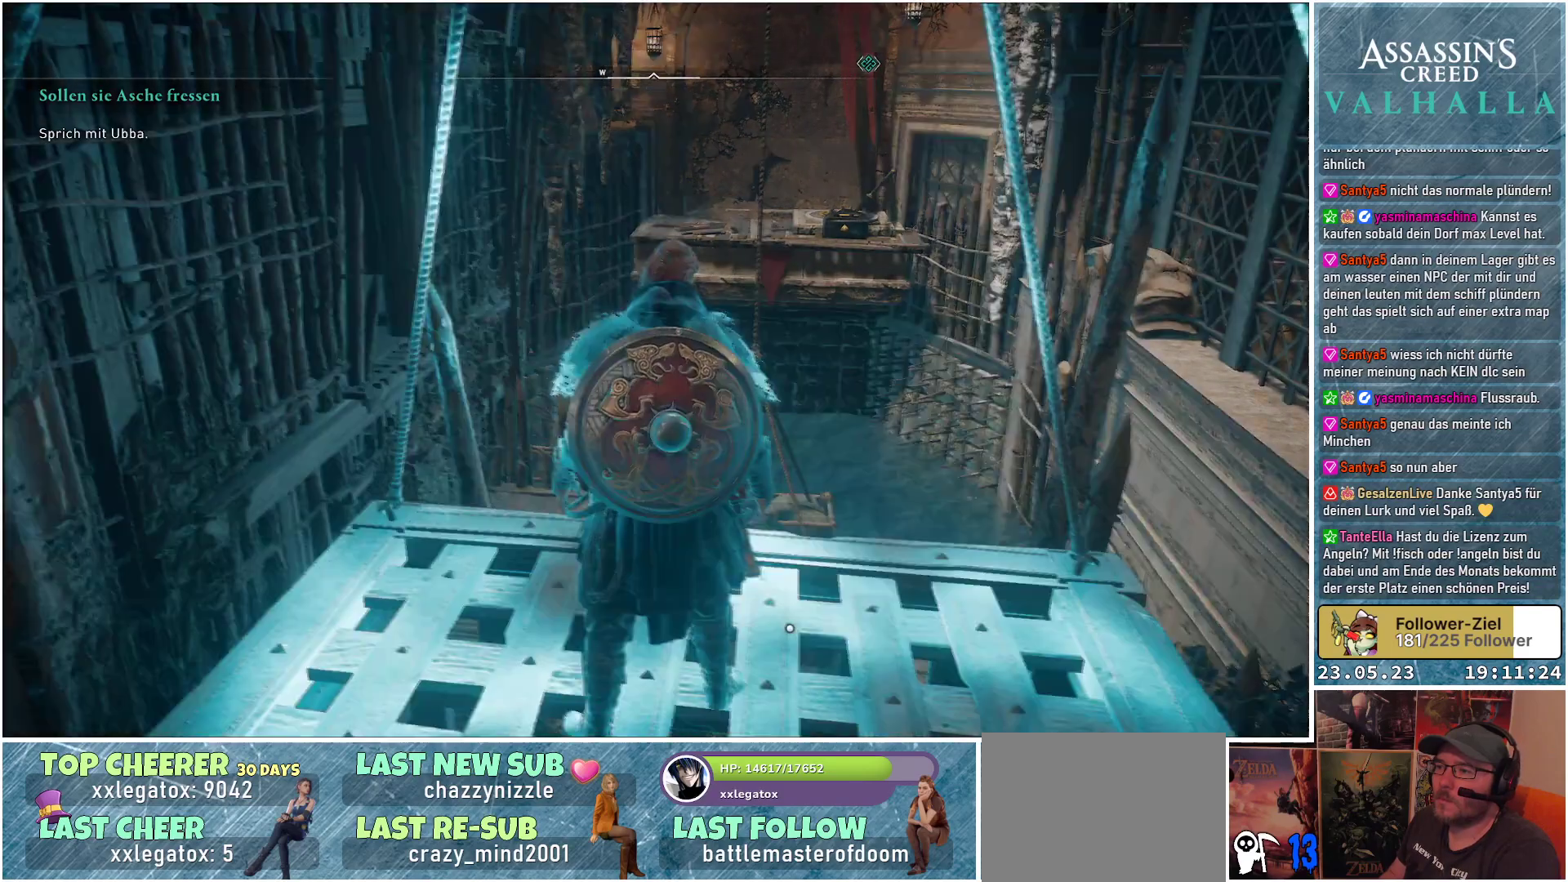
{"buttons": [], "left_stick": "center", "right_stick": "center", "events": [[217, "R3", "up"]]}
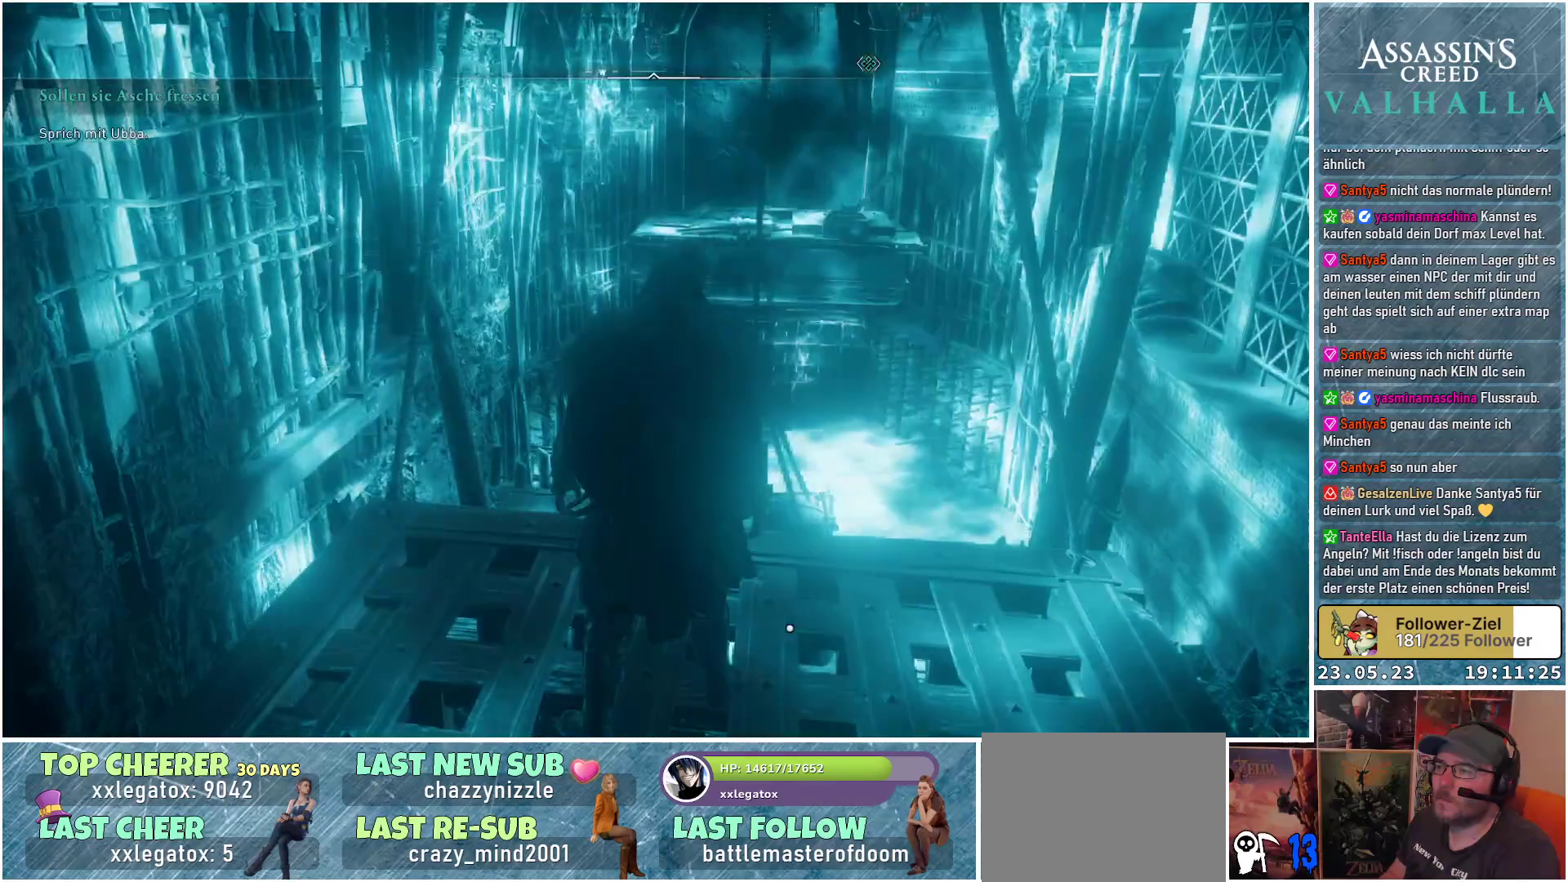
{"buttons": [], "left_stick": "center", "right_stick": "center", "events": []}
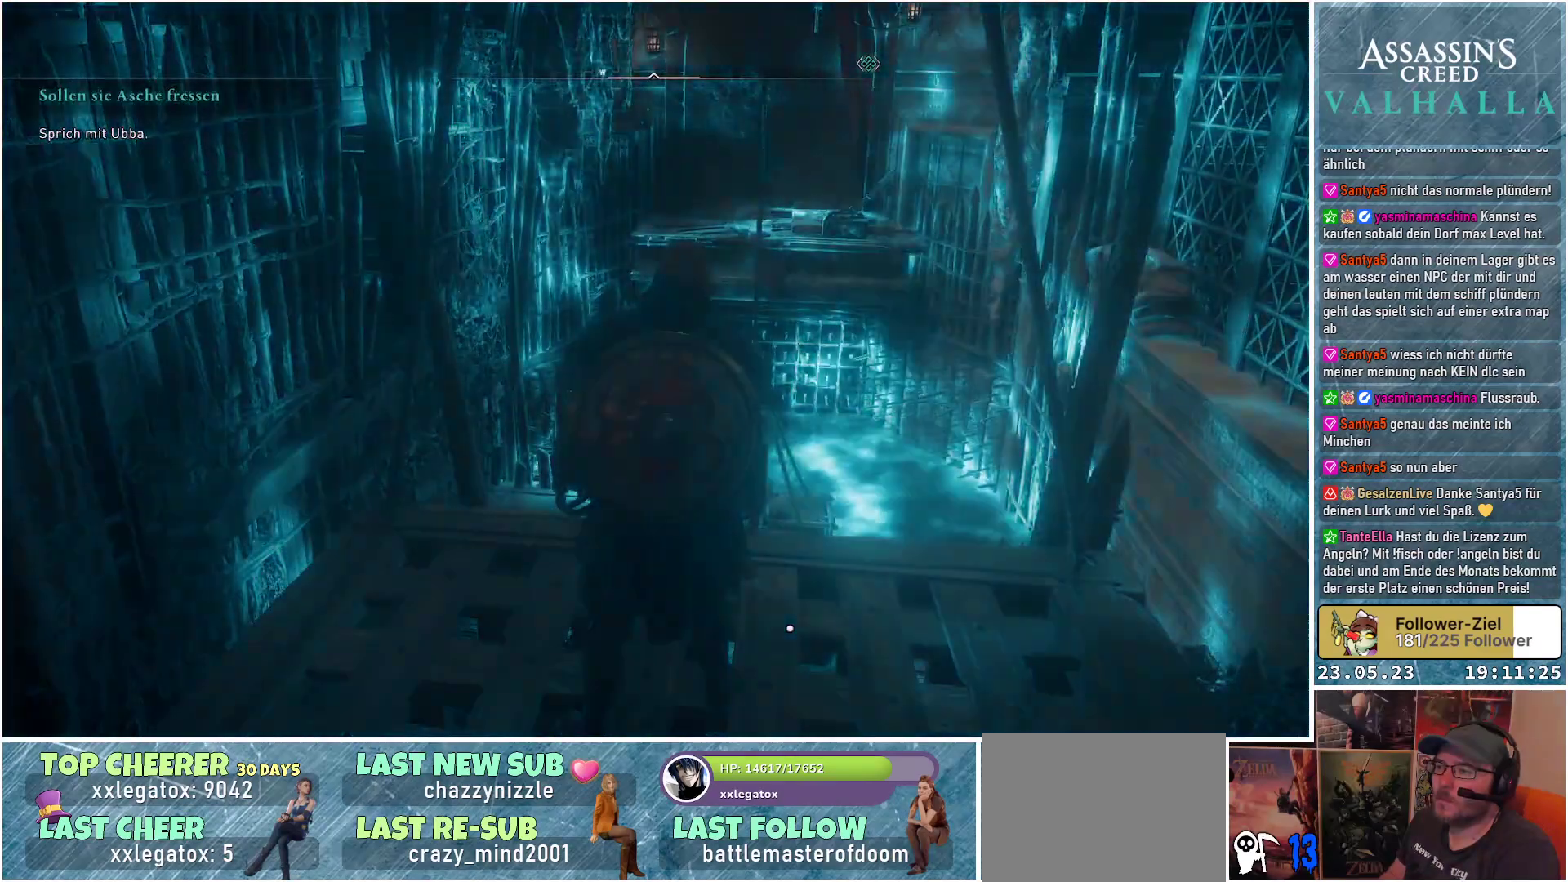
{"buttons": [], "left_stick": "center", "right_stick": "center", "events": []}
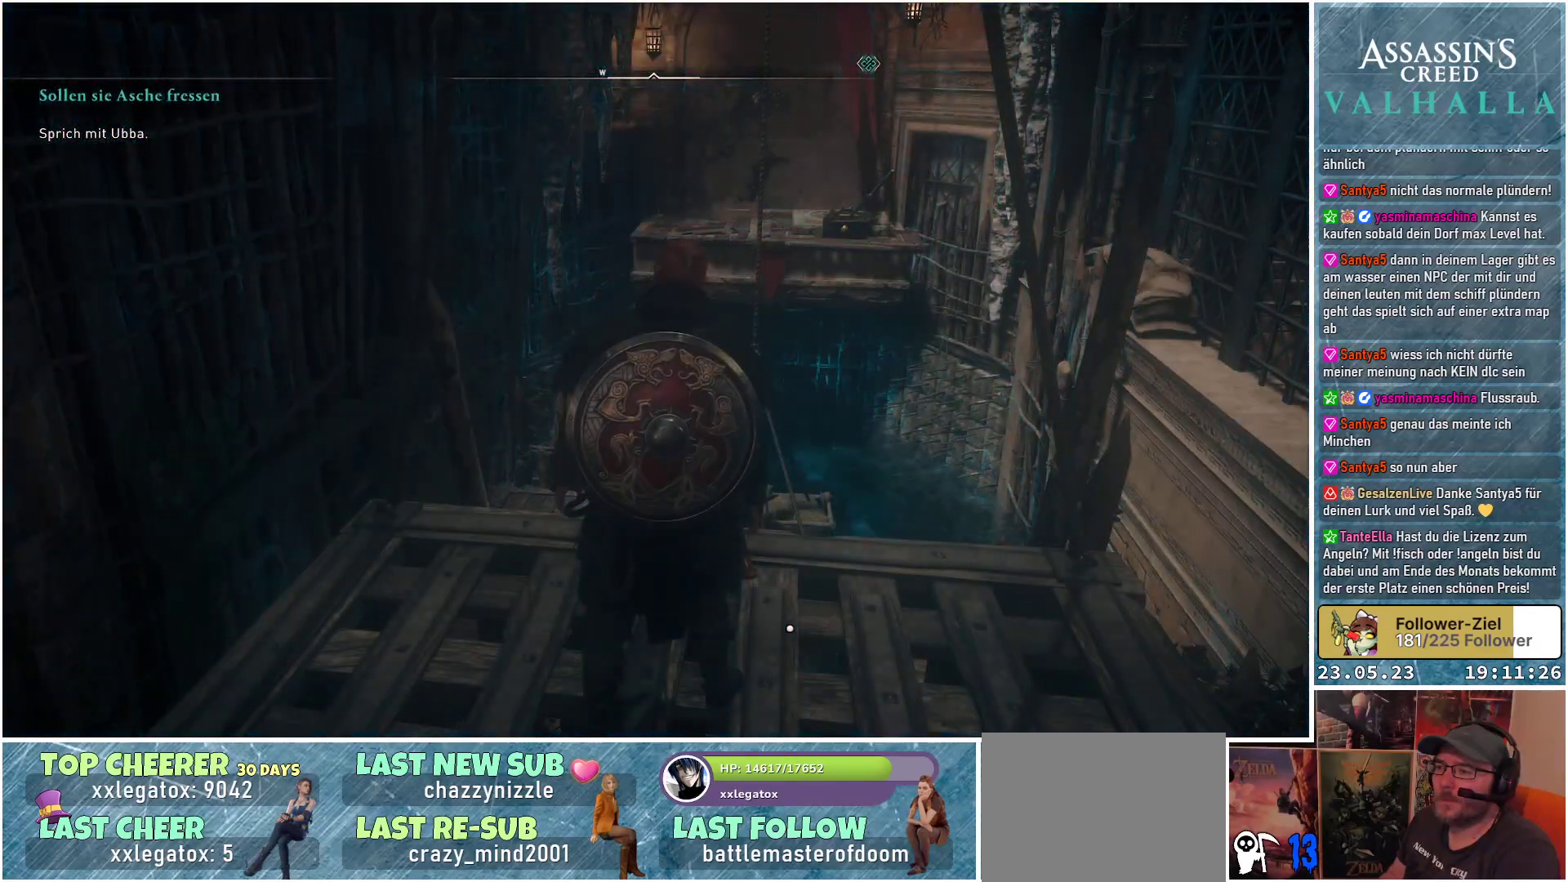
{"buttons": [], "left_stick": "center", "right_stick": "up", "events": [[483, "right_stick", "up"]]}
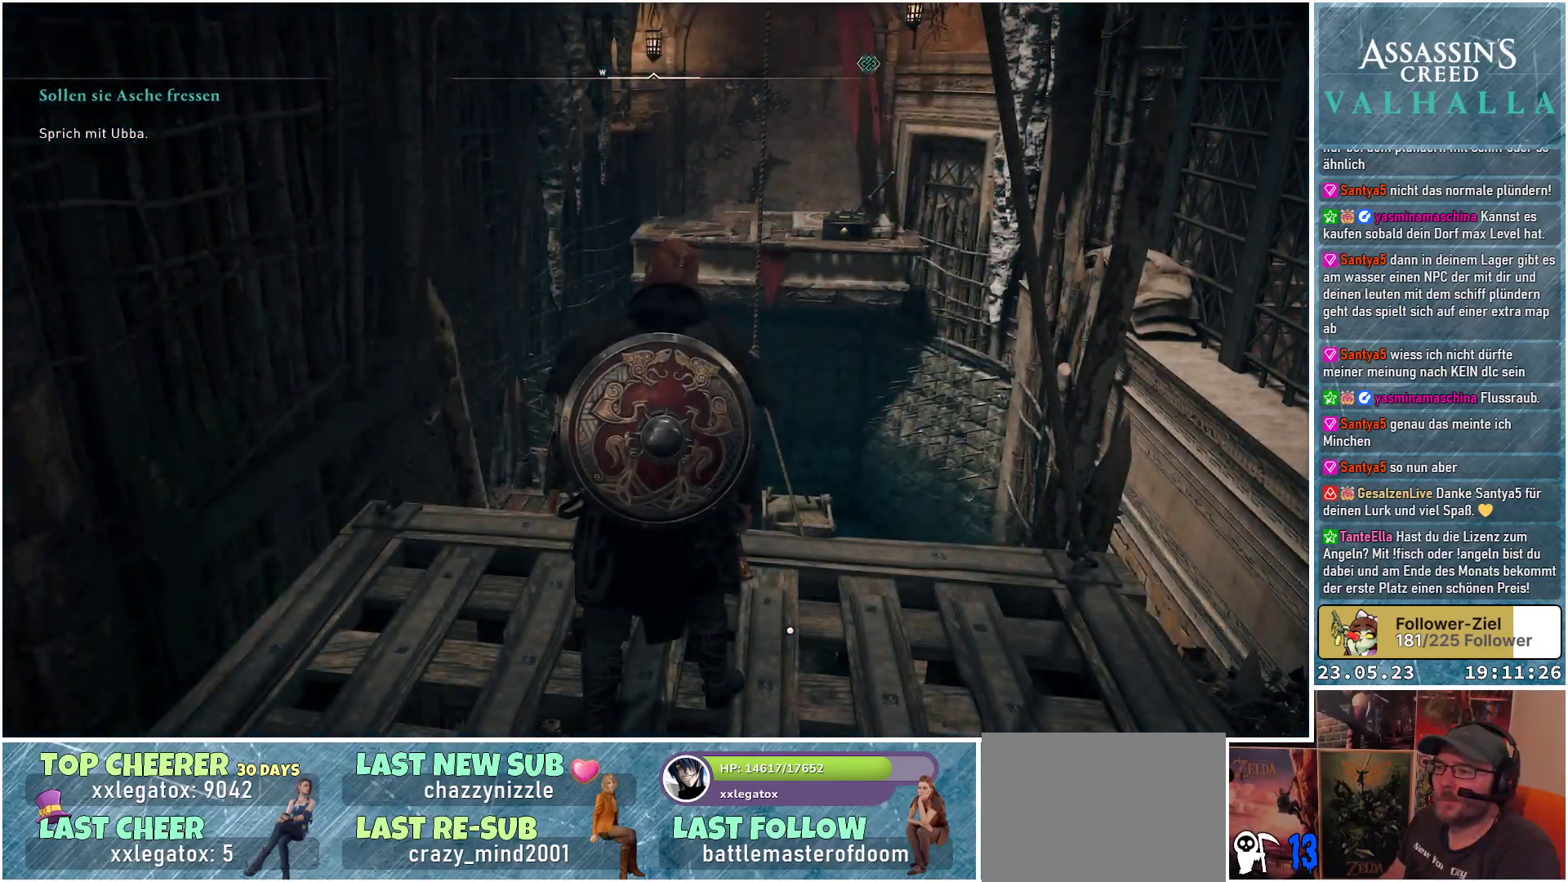
{"buttons": [], "left_stick": "center", "right_stick": "center", "events": [[300, "right_stick", "center"]]}
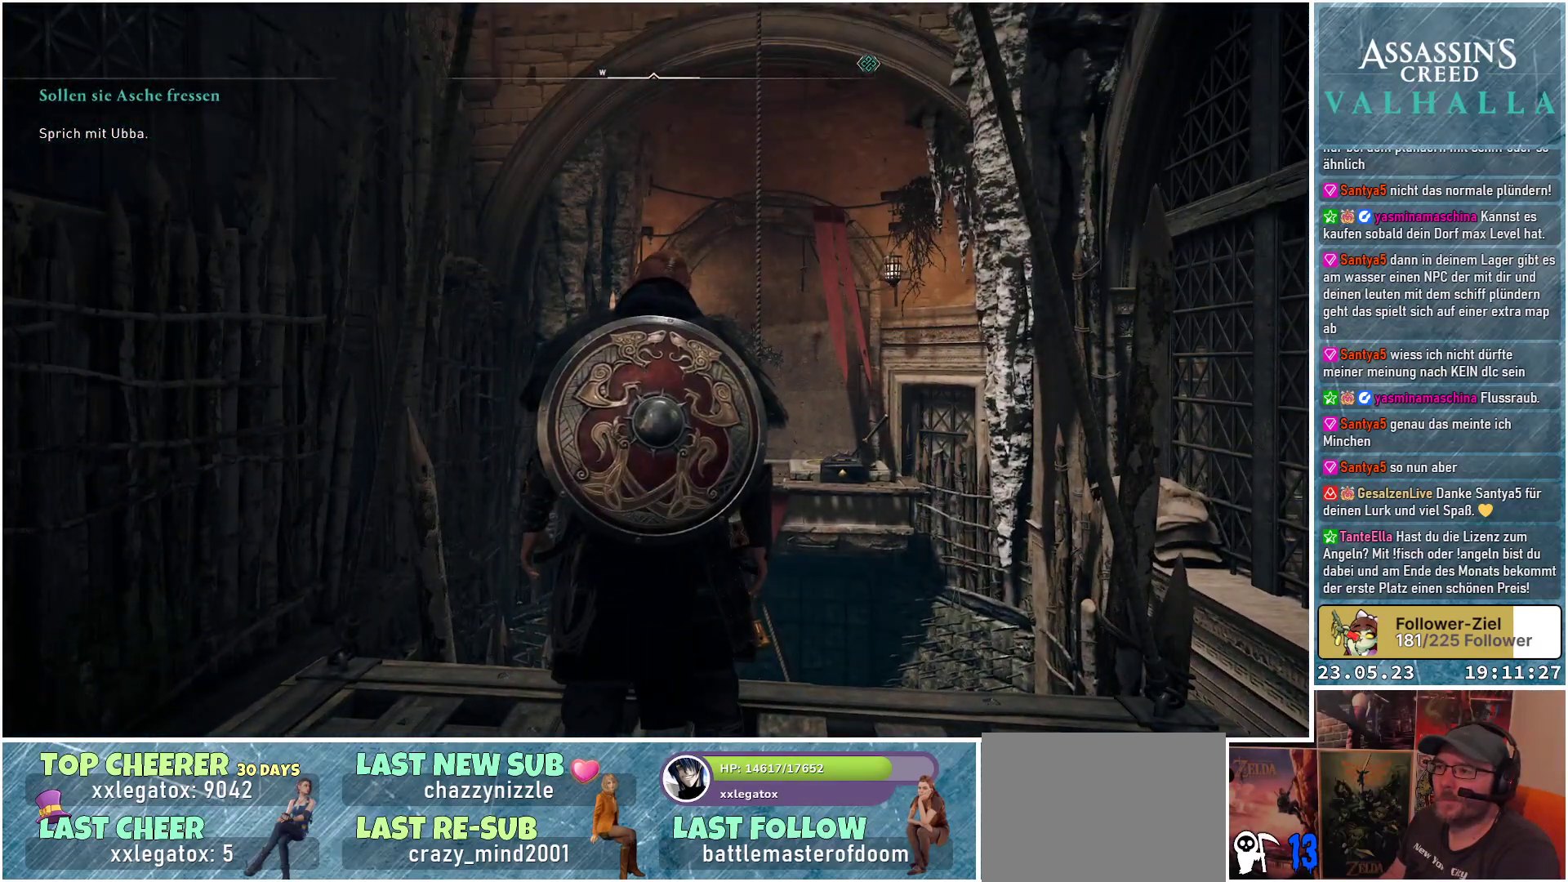
{"buttons": [], "left_stick": "center", "right_stick": "left", "events": [[183, "right_stick", "left"]]}
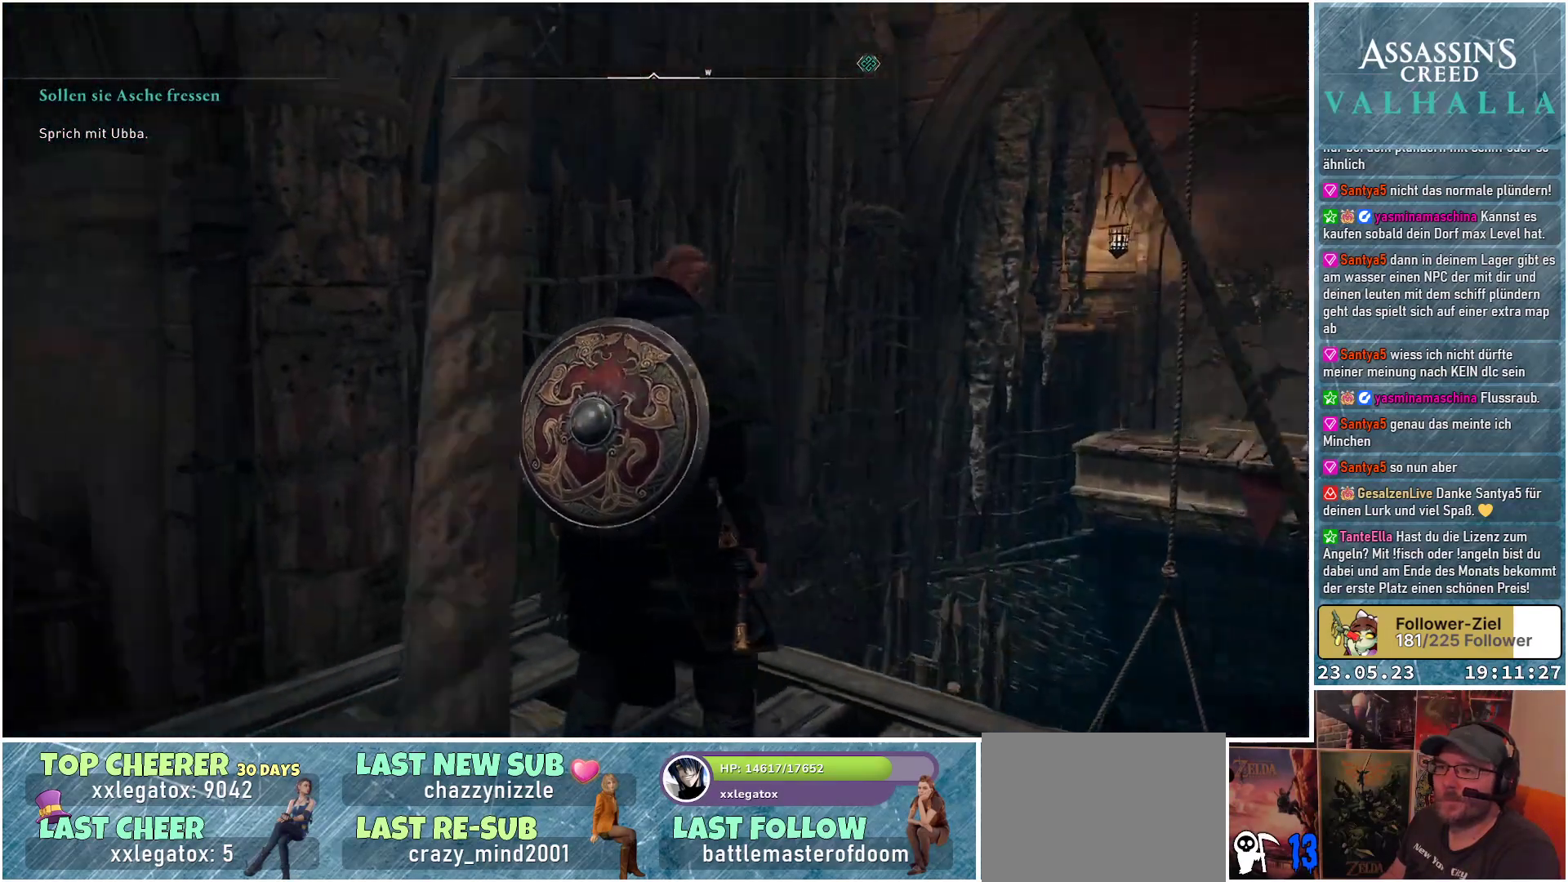
{"buttons": [], "left_stick": "center", "right_stick": "center", "events": [[117, "right_stick", "down-left"], [367, "right_stick", "center"]]}
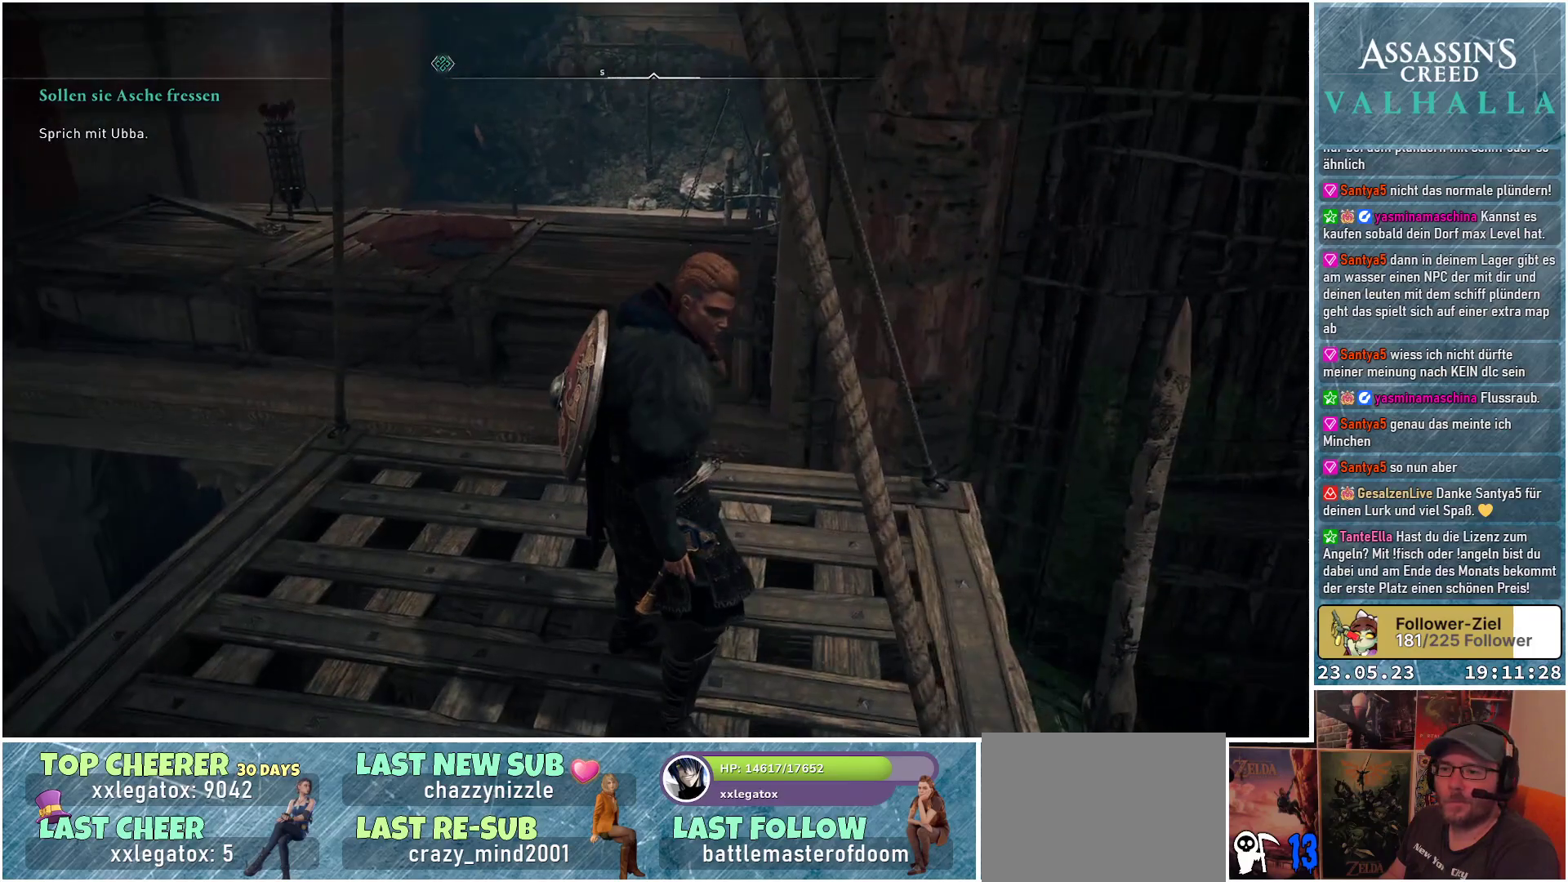
{"buttons": ["A"], "left_stick": "up", "right_stick": "center", "events": [[33, "left_stick", "up"], [317, "A", "down"]]}
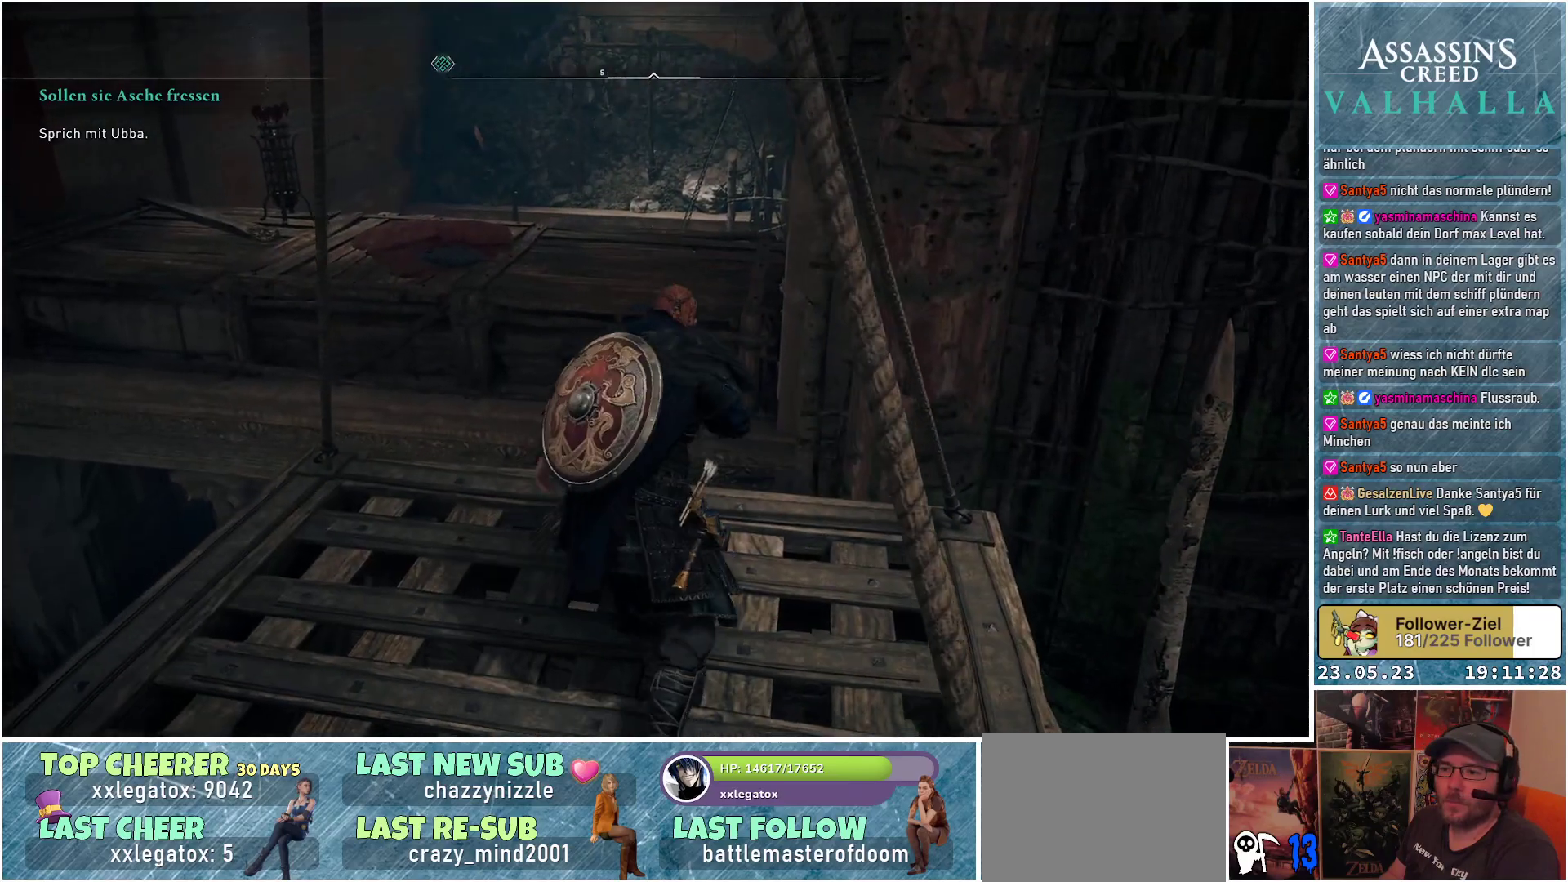
{"buttons": ["A"], "left_stick": "up", "right_stick": "center", "events": []}
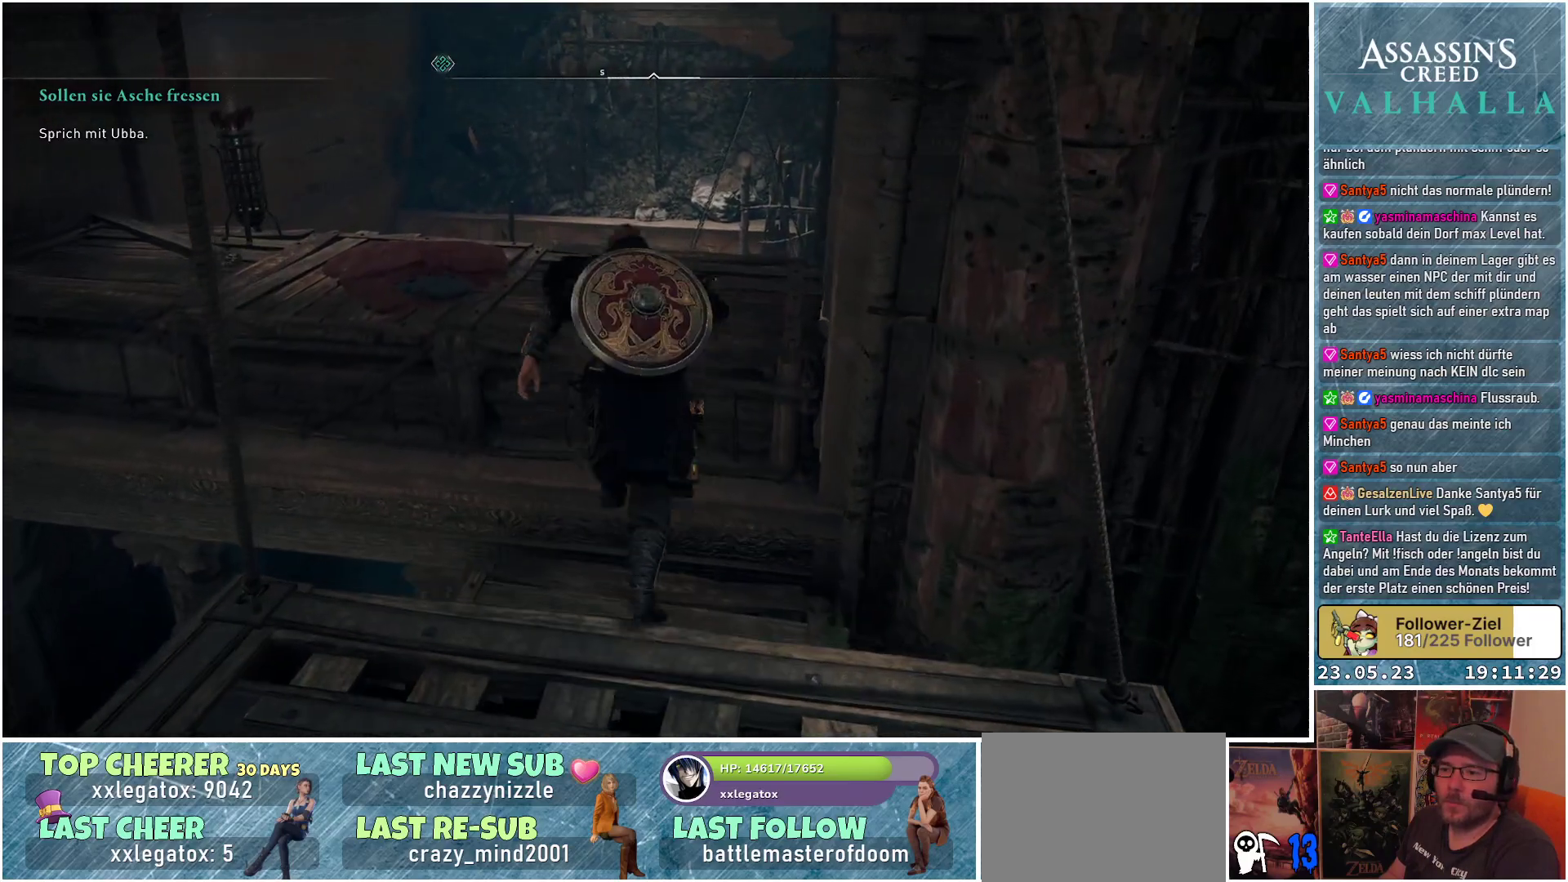
{"buttons": [], "left_stick": "up-left", "right_stick": "center", "events": [[317, "A", "up"], [433, "left_stick", "up-left"]]}